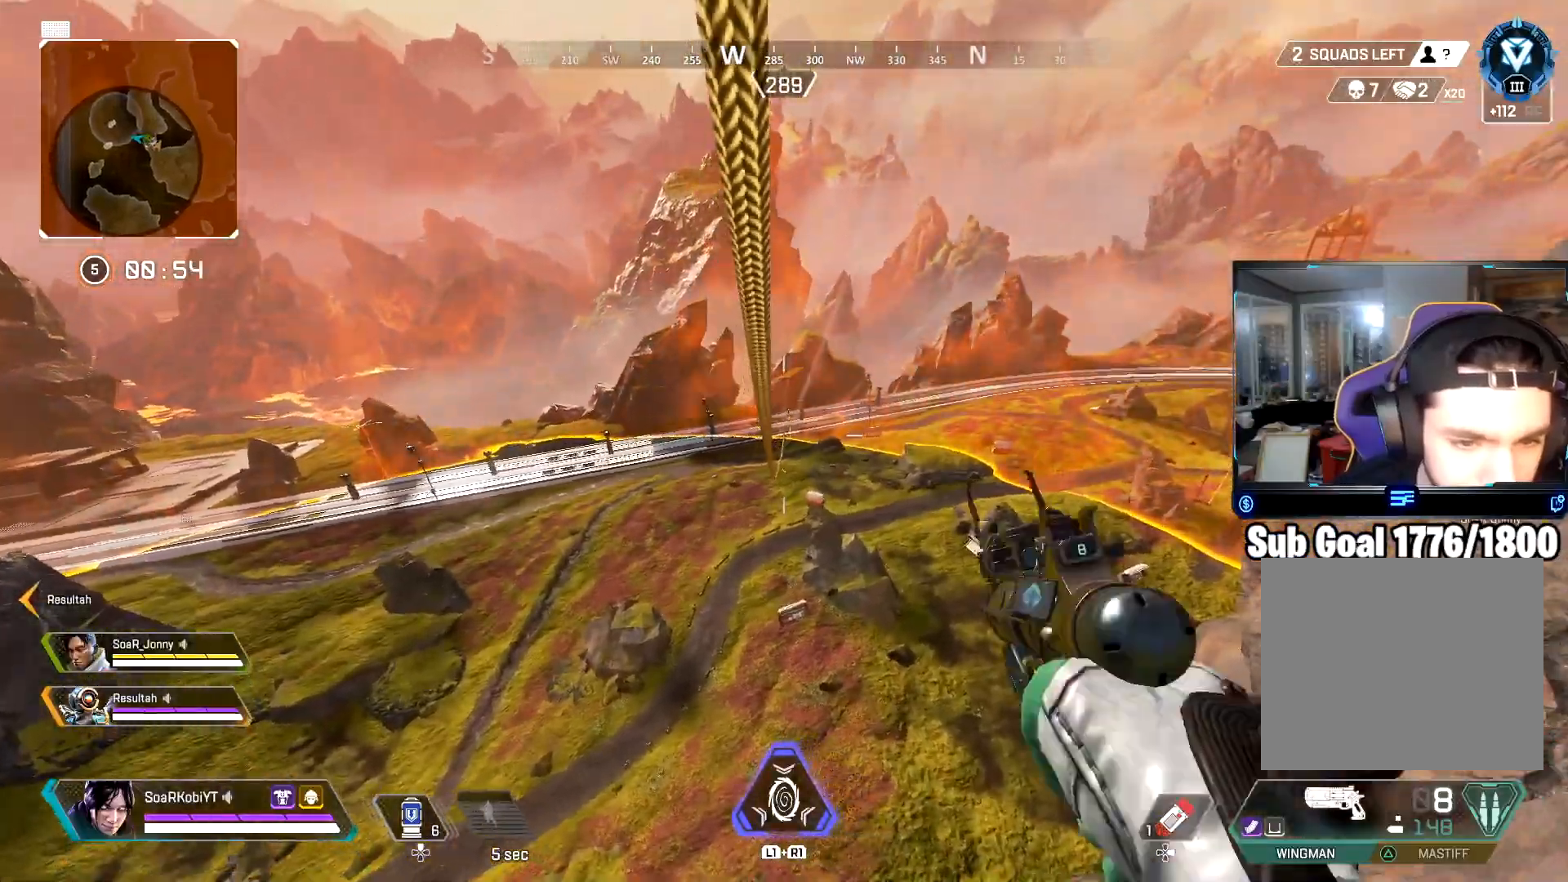
Gameplay with a controller (PlayStation layout); each line is a JSON object with the inputs held at the frame after it. "events" lists button and stick changes between this image and that frame as [ms after this image, input, new state], when the widget could be followed in between.
{"buttons": [], "left_stick": "up", "right_stick": "center", "events": [[17, "TRIANGLE", "up"]]}
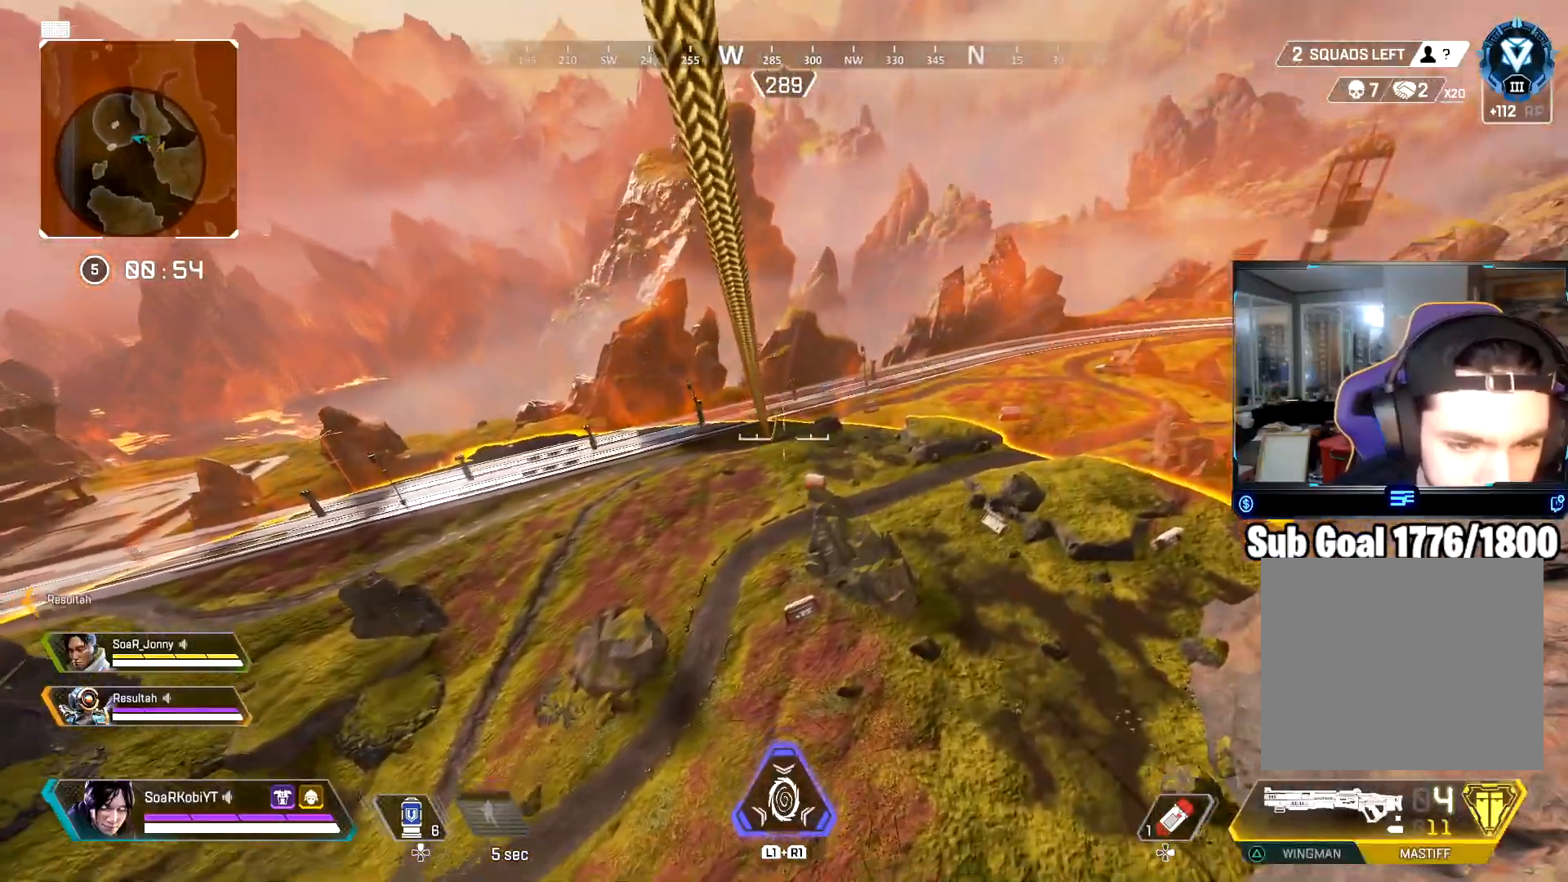
{"buttons": [], "left_stick": "up", "right_stick": "center", "events": []}
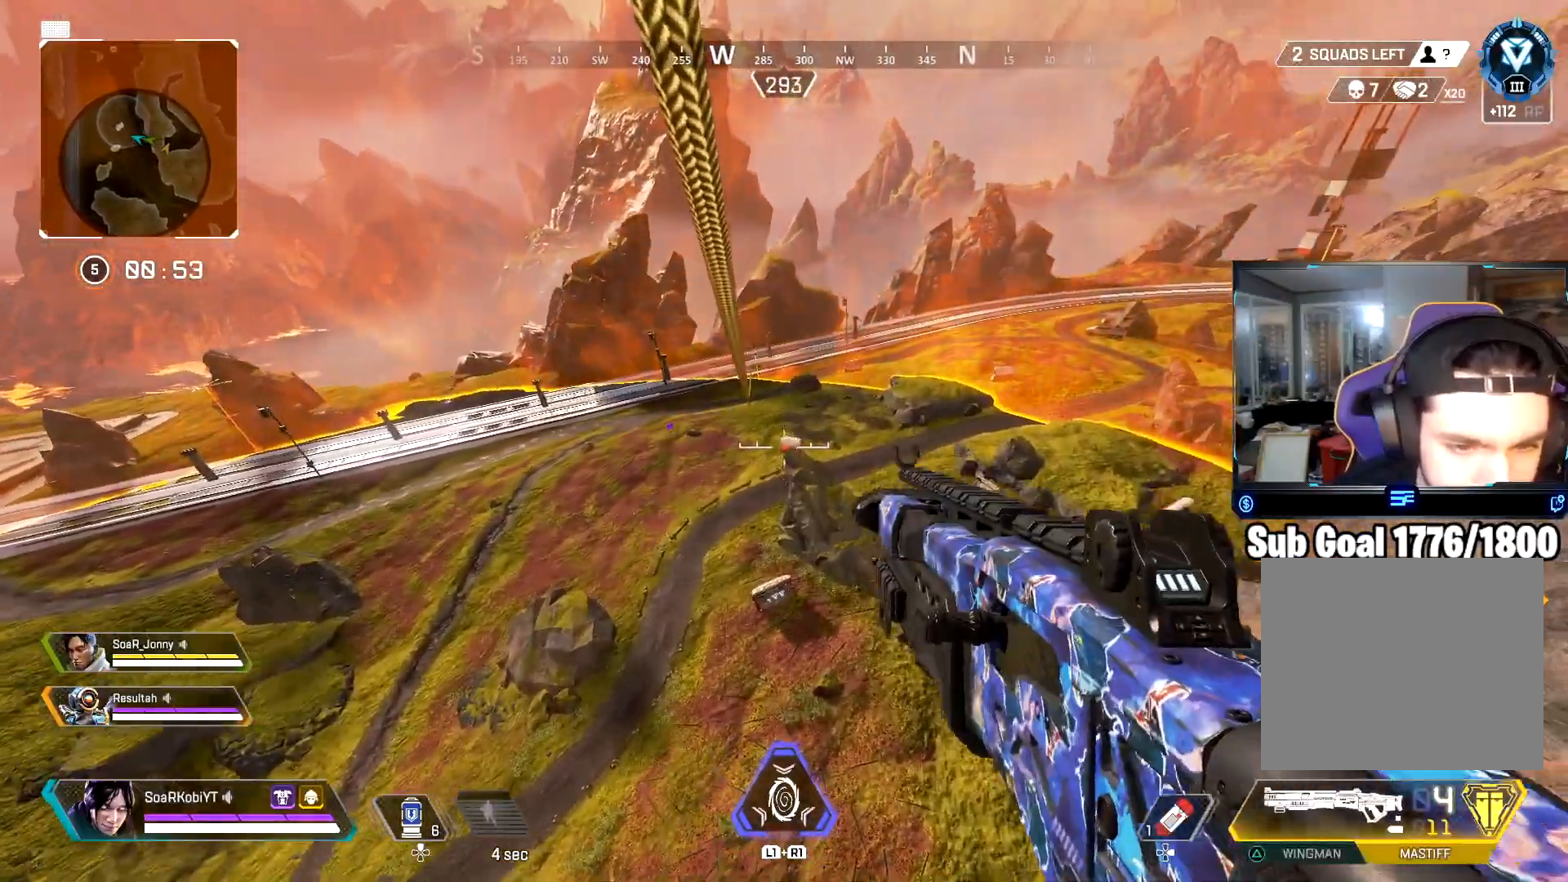
{"buttons": [], "left_stick": "up", "right_stick": "center", "events": [[284, "CROSS", "down"], [468, "CROSS", "up"]]}
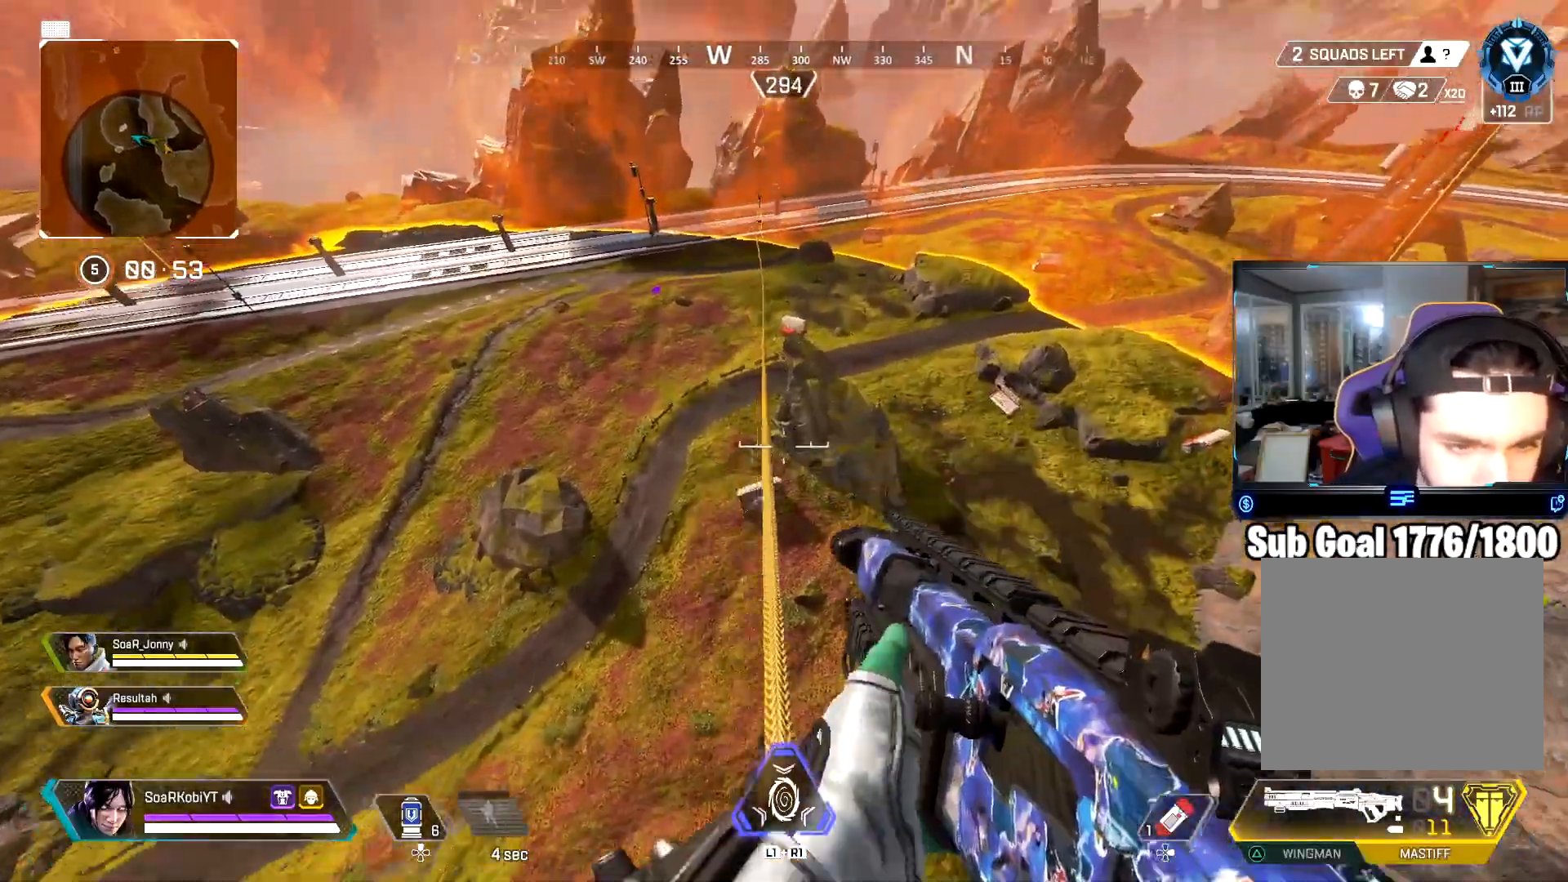
{"buttons": [], "left_stick": "up", "right_stick": "center", "events": [[183, "right_stick", "down-right"], [300, "SQUARE", "down"], [384, "right_stick", "center"], [400, "SQUARE", "up"]]}
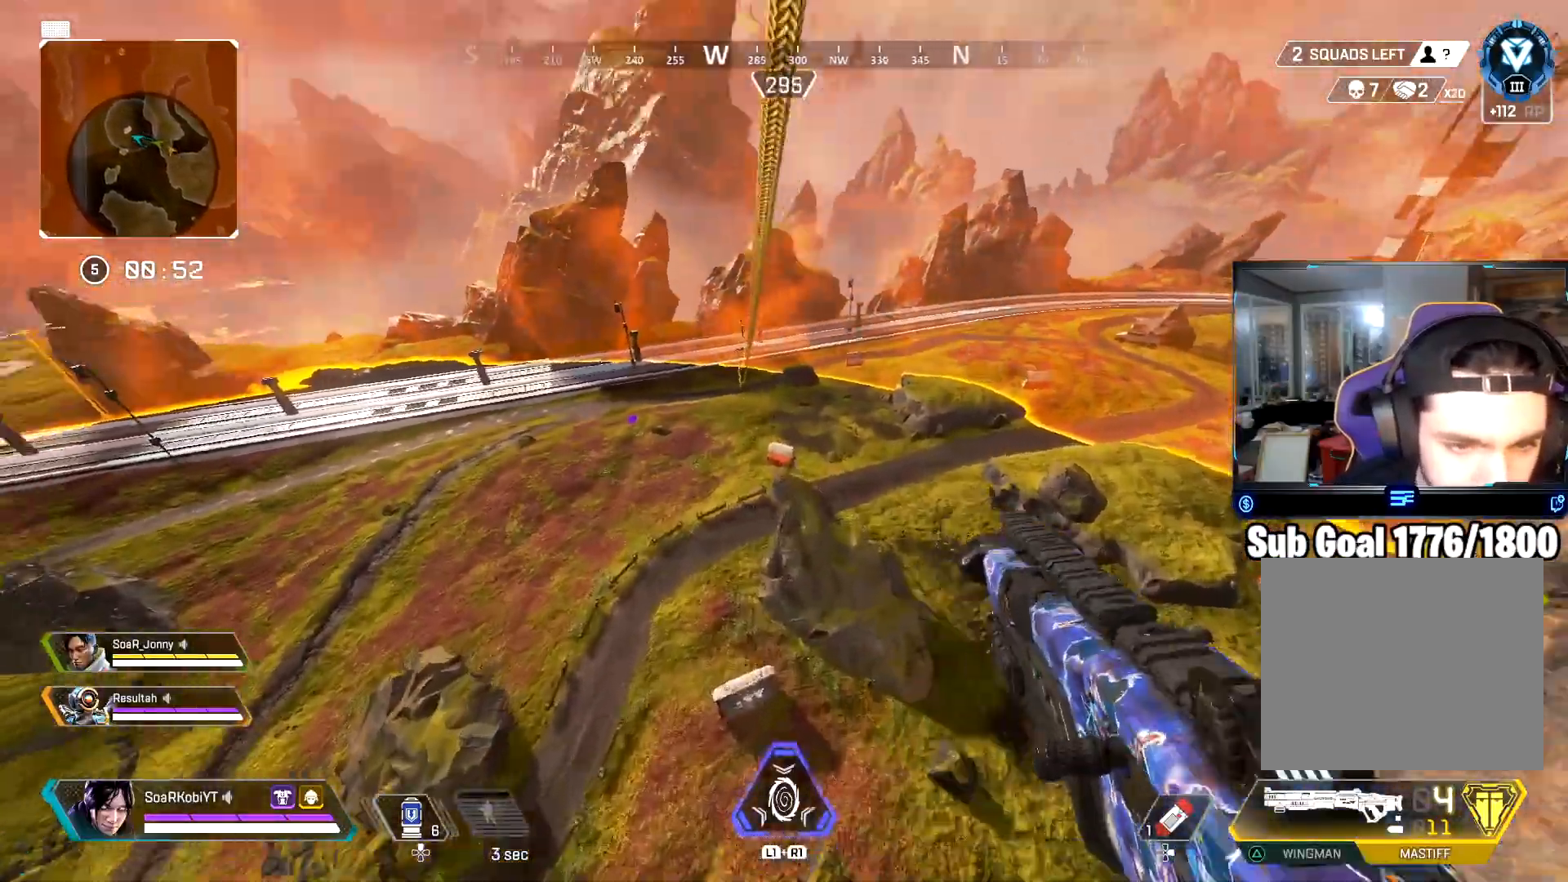
{"buttons": [], "left_stick": "up", "right_stick": "down-right", "events": [[267, "right_stick", "down"], [468, "right_stick", "down-right"]]}
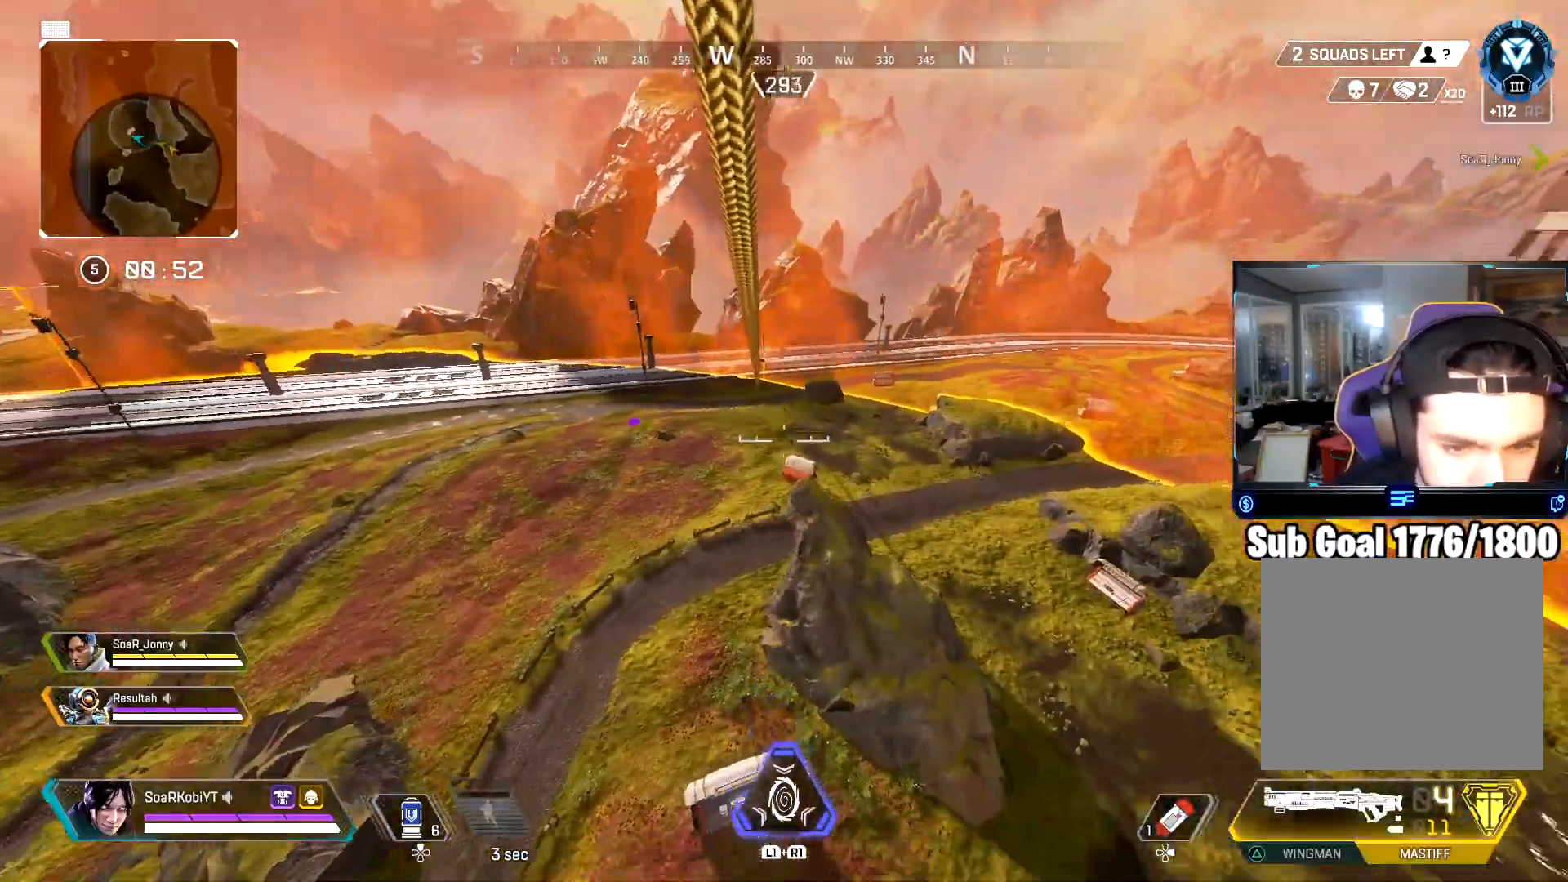
{"buttons": [], "left_stick": "up-right", "right_stick": "down-right", "events": [[250, "left_stick", "up-right"]]}
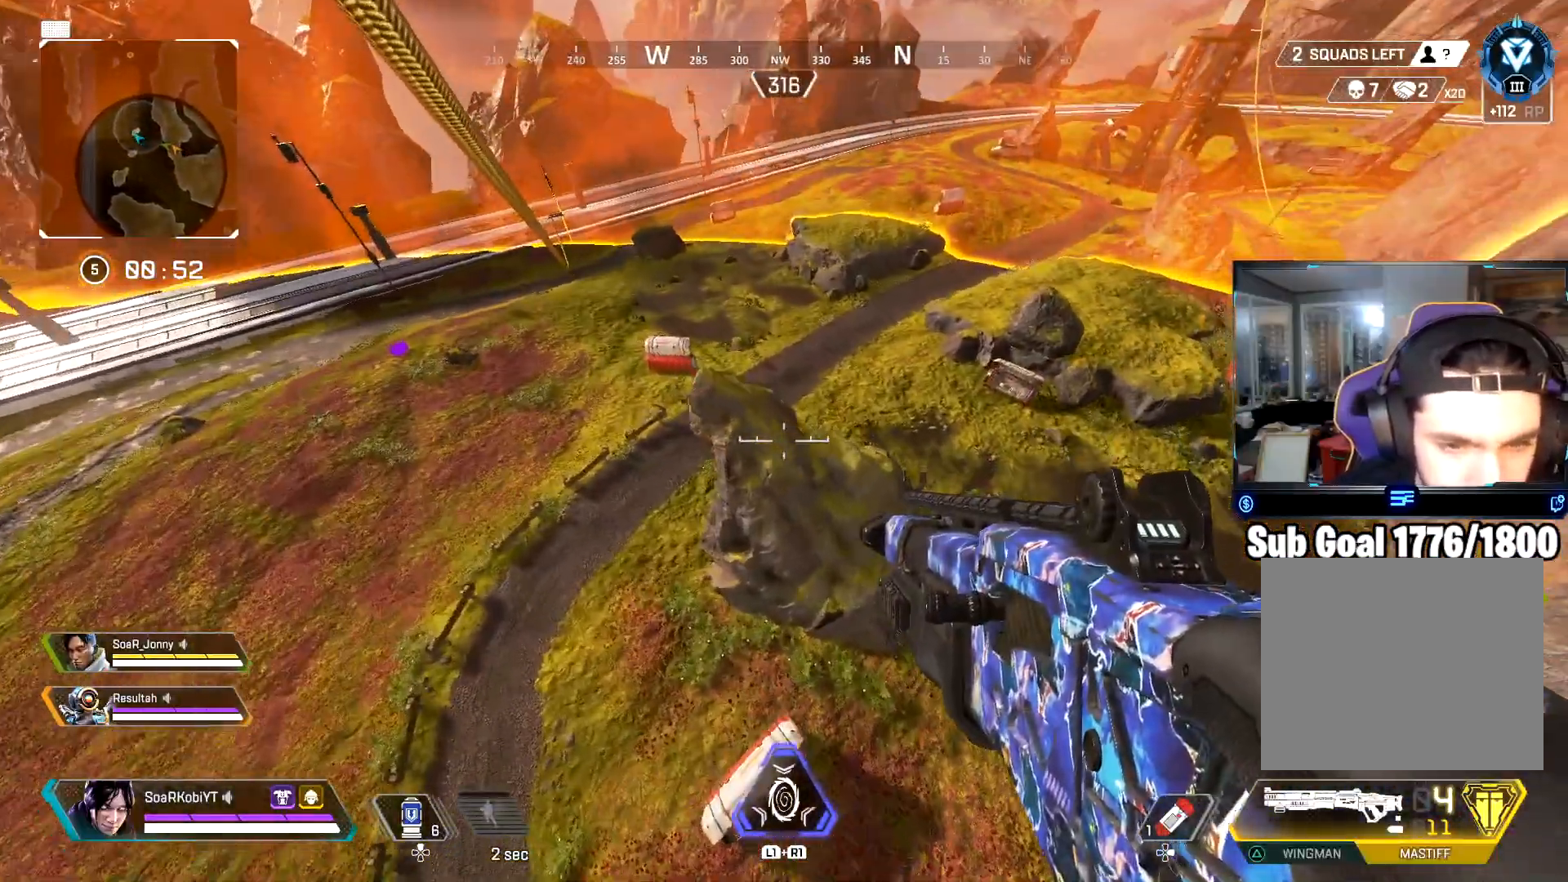
{"buttons": [], "left_stick": "up-right", "right_stick": "down-right", "events": [[117, "CROSS", "down"], [301, "CROSS", "up"]]}
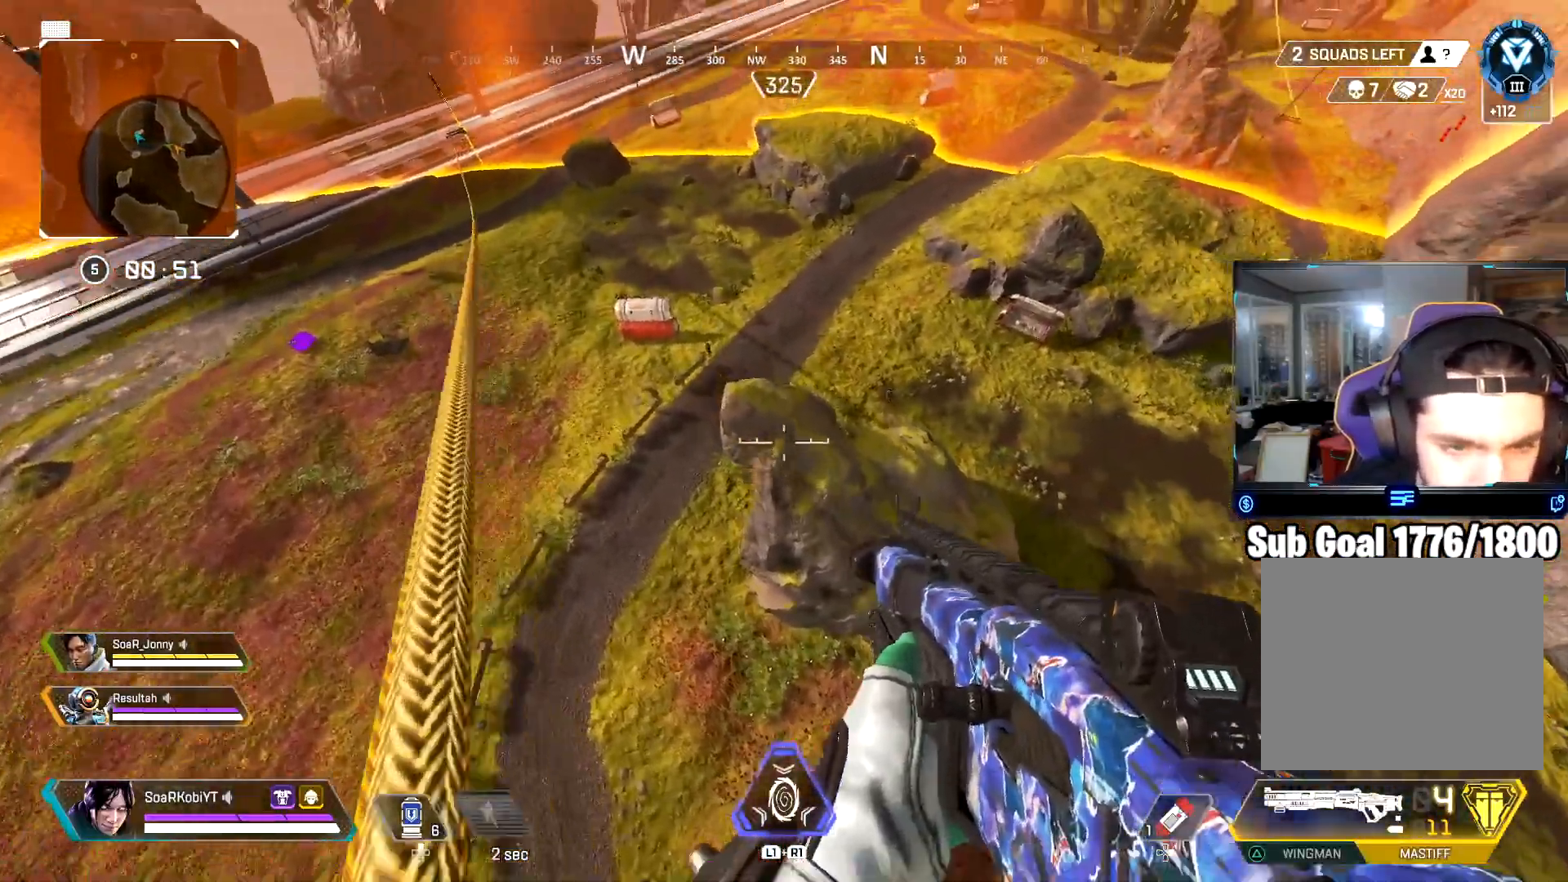
{"buttons": [], "left_stick": "up", "right_stick": "center", "events": [[17, "left_stick", "up"], [217, "right_stick", "up-right"], [500, "right_stick", "center"]]}
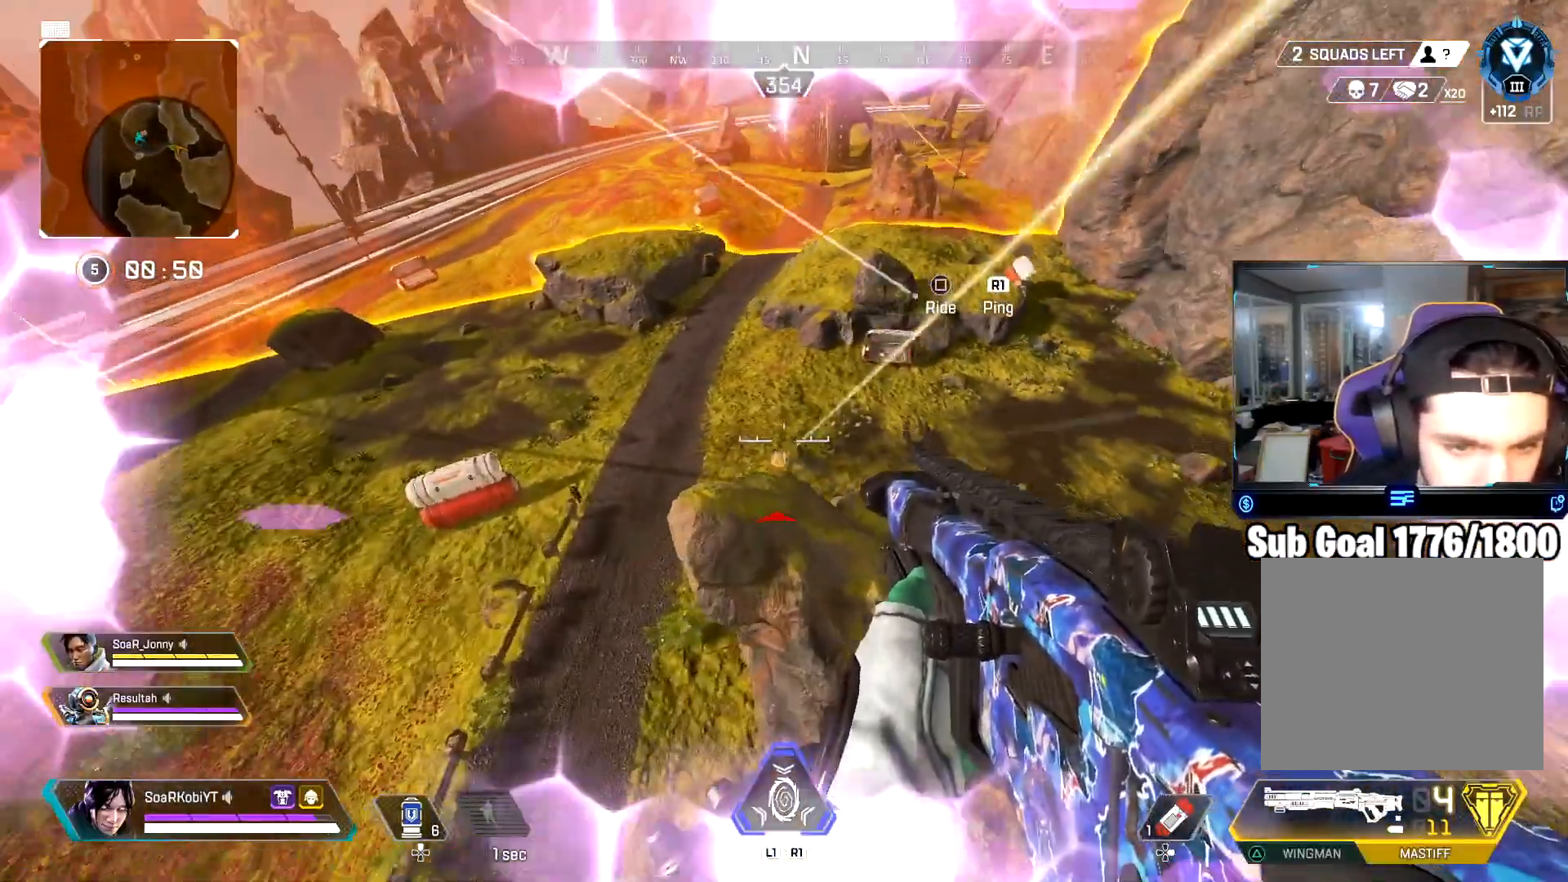
{"buttons": [], "left_stick": "up", "right_stick": "up", "events": [[67, "right_stick", "up-right"], [351, "right_stick", "up"]]}
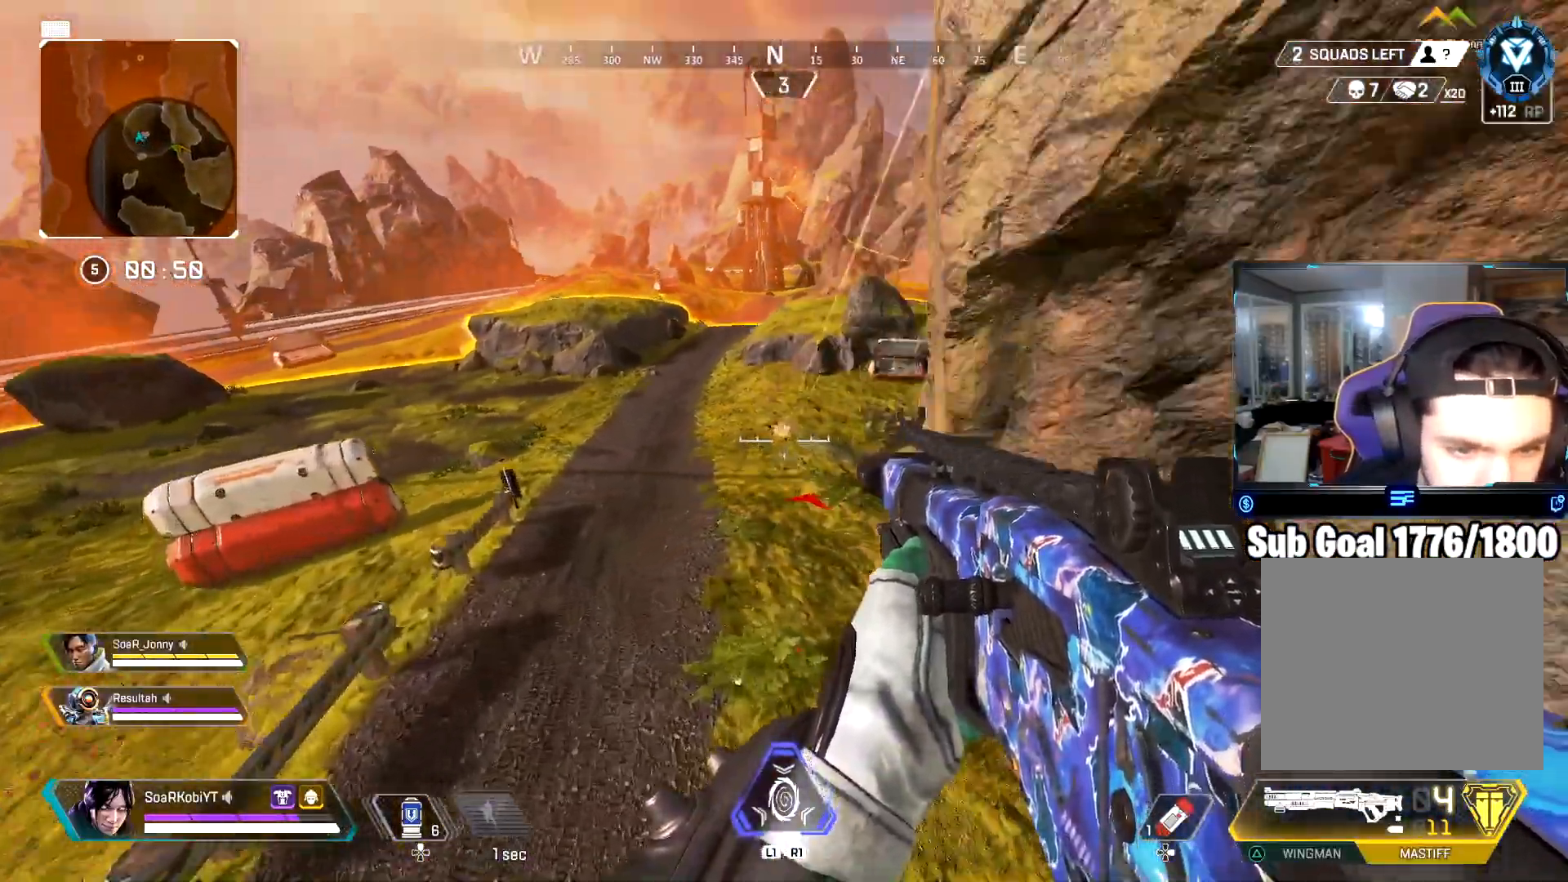
{"buttons": ["L3"], "left_stick": "up", "right_stick": "down-right", "events": [[133, "R2", "down"], [217, "right_stick", "center"], [300, "R2", "up"], [467, "L3", "down"], [467, "right_stick", "down-right"]]}
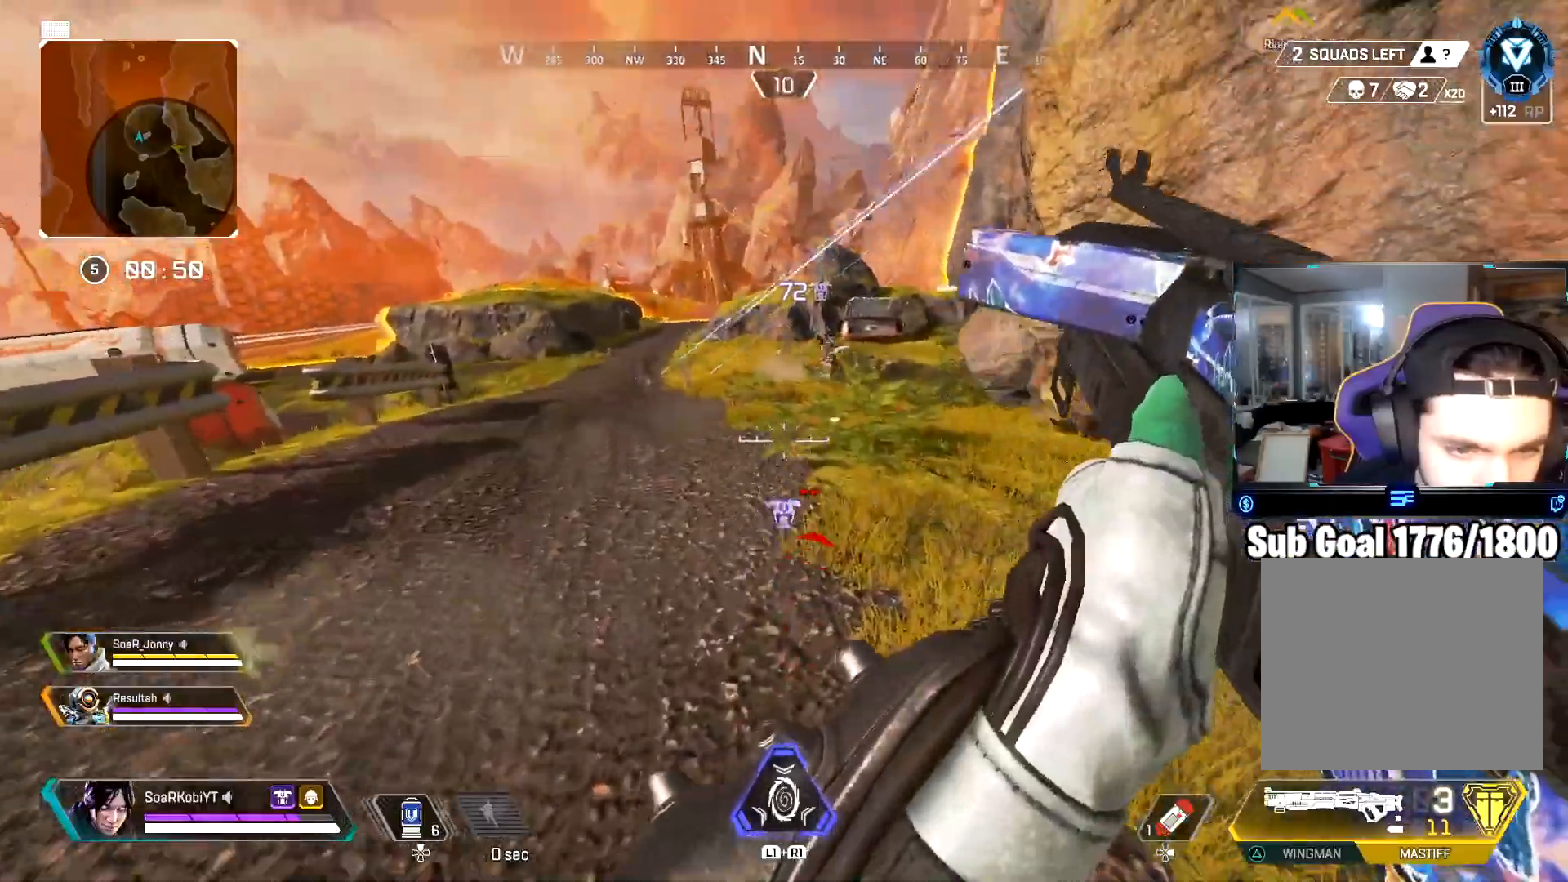
{"buttons": ["L2", "R2"], "left_stick": "up-right", "right_stick": "down-right", "events": [[50, "right_stick", "center"], [67, "L3", "up"], [134, "left_stick", "up-right"], [234, "L2", "down"], [234, "right_stick", "down-right"], [484, "R2", "down"]]}
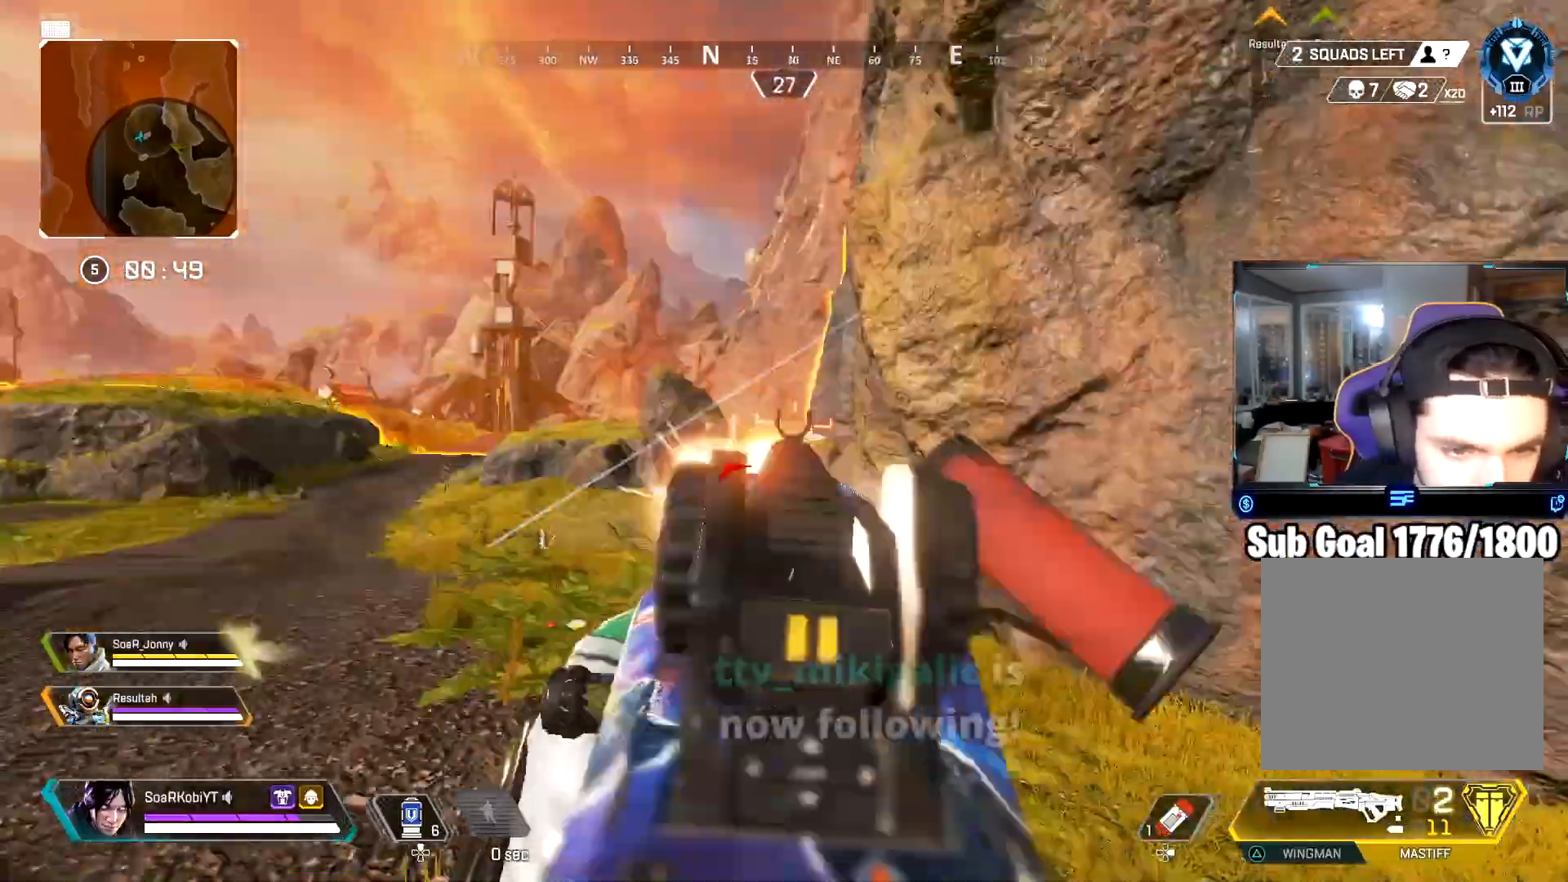
{"buttons": ["L2"], "left_stick": "up-left", "right_stick": "center", "events": [[50, "right_stick", "center"], [67, "L2", "up"], [150, "R2", "up"], [150, "left_stick", "up-left"], [434, "L2", "down"]]}
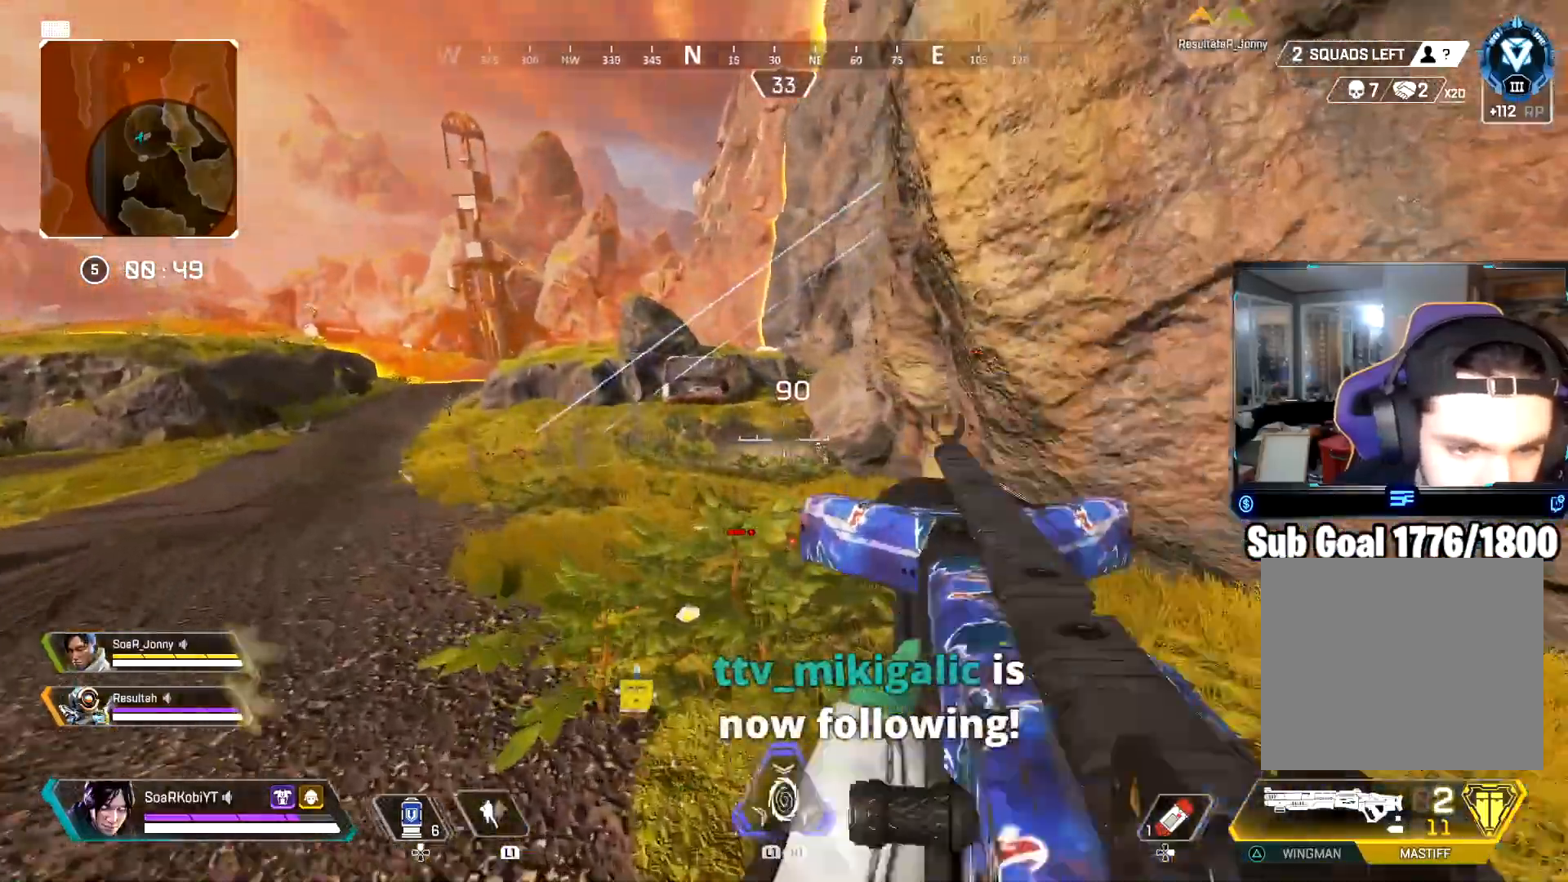
{"buttons": ["R2"], "left_stick": "up-left", "right_stick": "center", "events": [[167, "right_stick", "right"], [367, "R2", "down"], [383, "right_stick", "center"], [417, "L2", "up"]]}
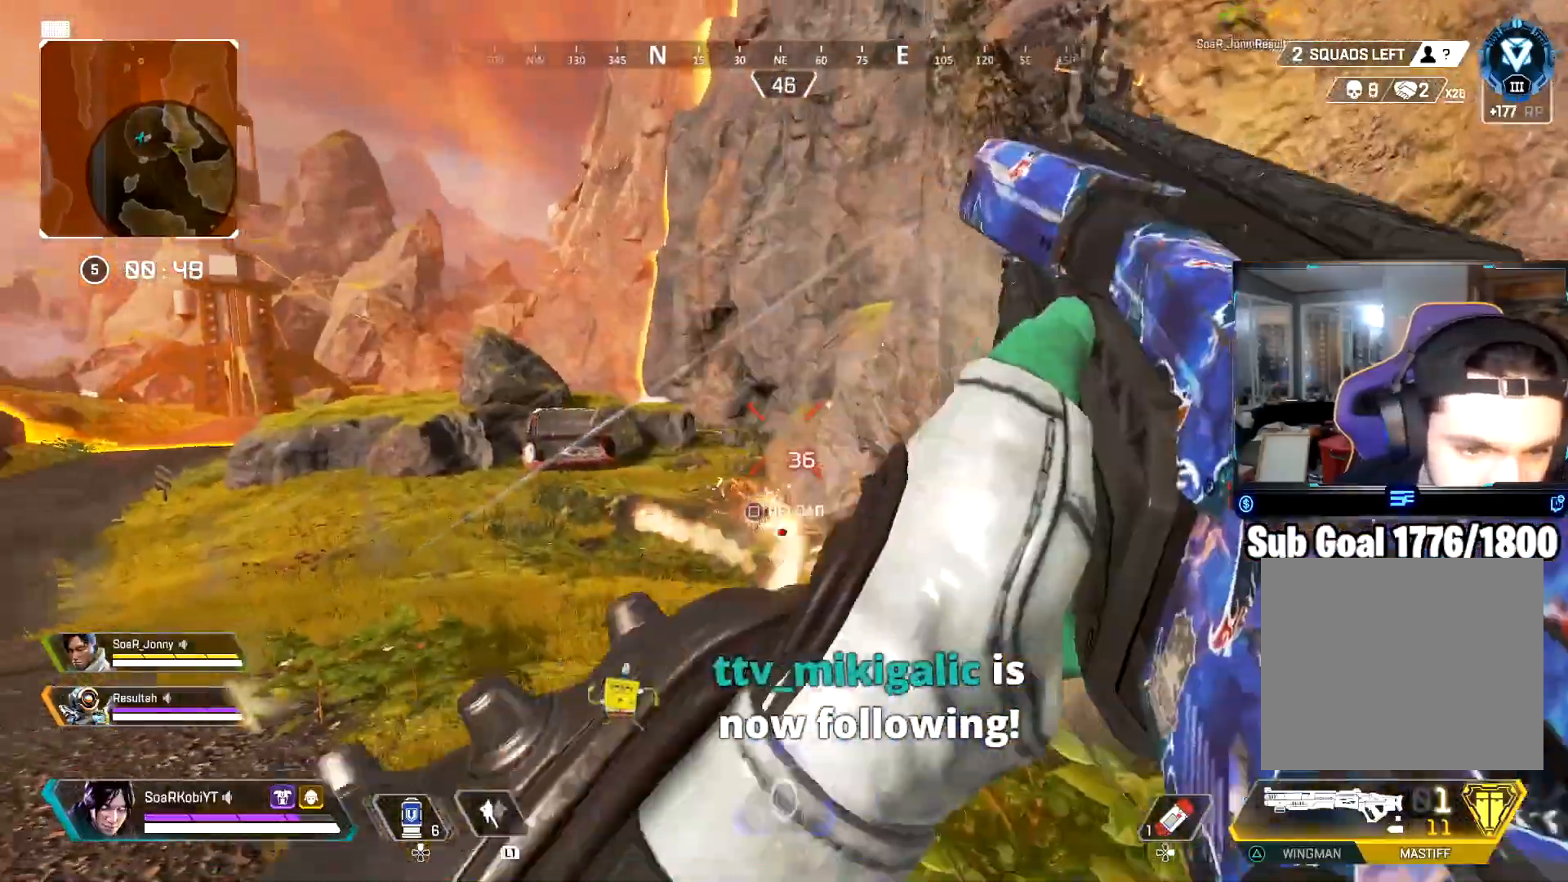
{"buttons": [], "left_stick": "up", "right_stick": "center", "events": [[17, "R2", "up"], [84, "L3", "down"], [234, "L3", "up"], [234, "left_stick", "up"], [367, "SQUARE", "down"], [467, "SQUARE", "up"]]}
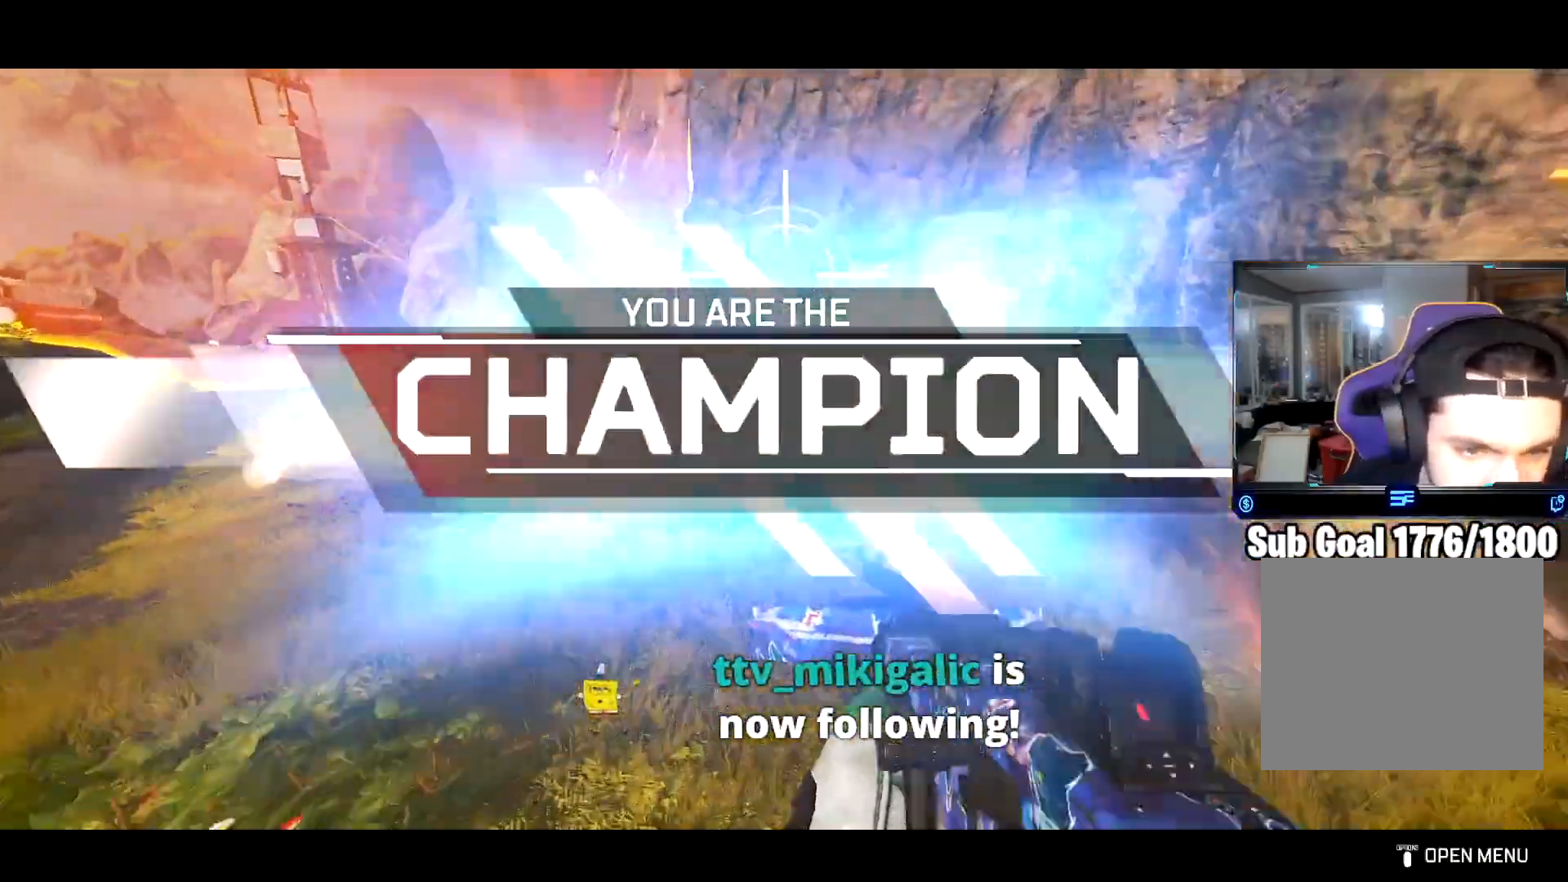
{"buttons": ["CIRCLE"], "left_stick": "up", "right_stick": "center", "events": [[16, "L3", "down"], [33, "right_stick", "left"], [117, "right_stick", "center"], [133, "L3", "up"], [267, "L3", "down"], [350, "CIRCLE", "down"], [367, "L3", "up"]]}
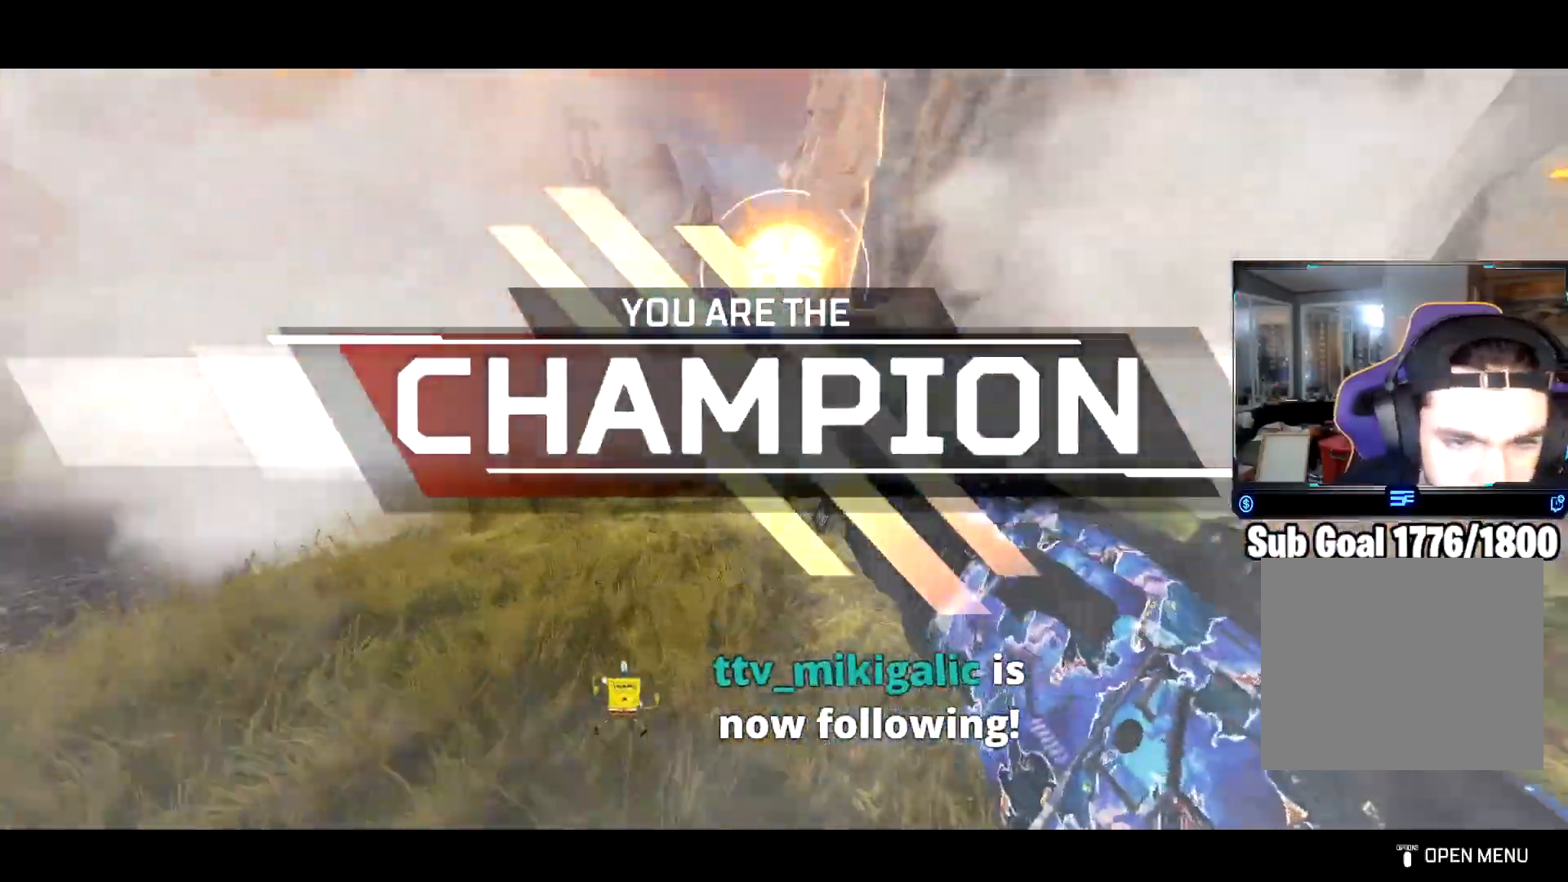
{"buttons": [], "left_stick": "up", "right_stick": "down", "events": [[67, "CIRCLE", "up"], [167, "CROSS", "down"], [284, "CROSS", "up"], [401, "right_stick", "down"]]}
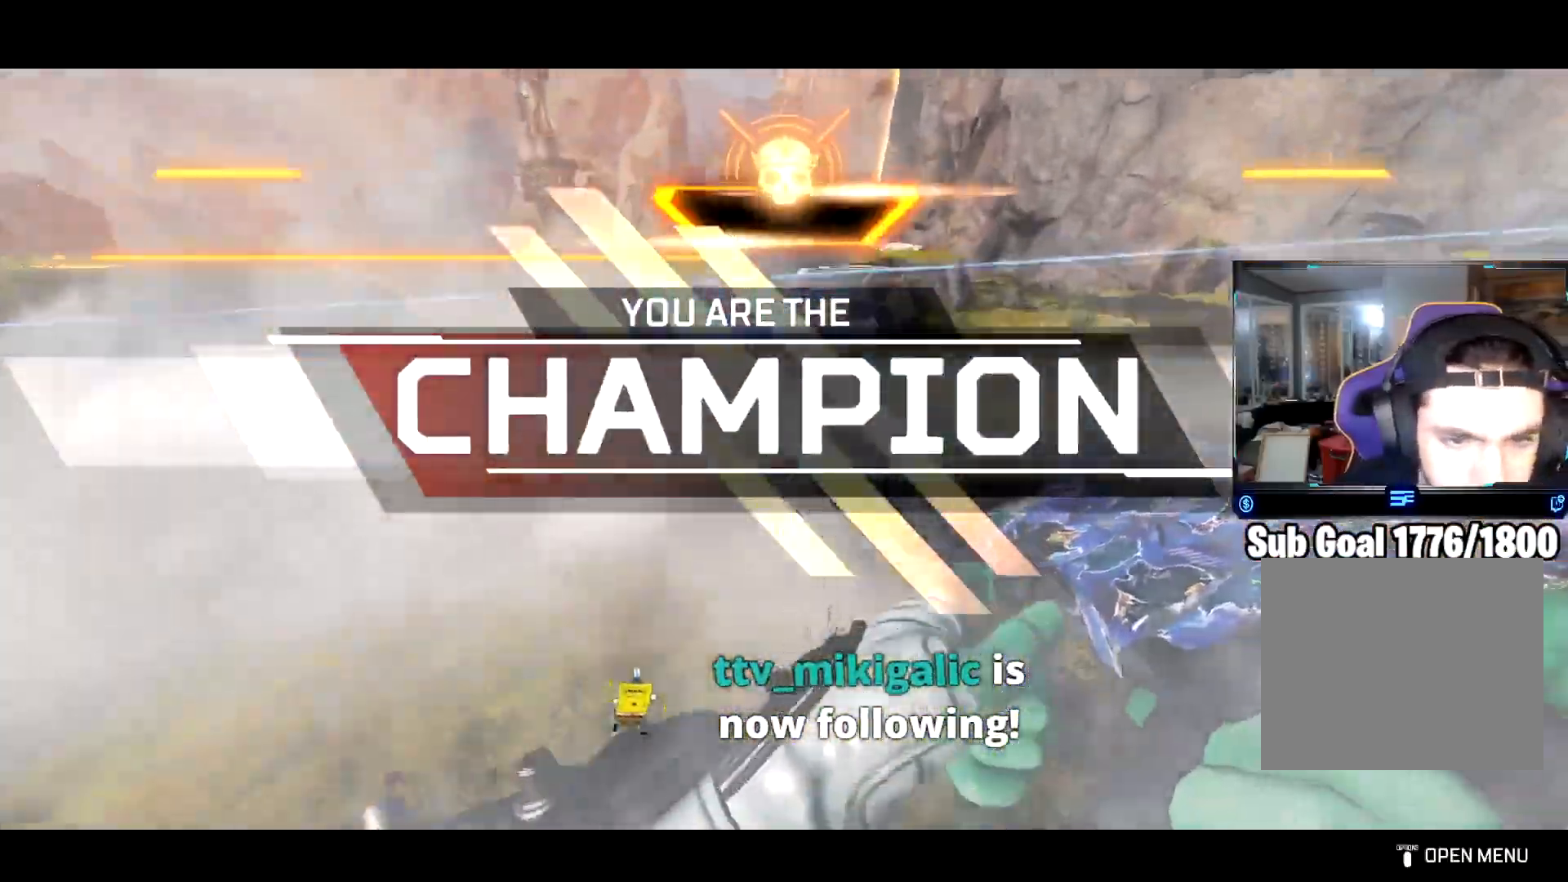
{"buttons": ["CIRCLE"], "left_stick": "up", "right_stick": "up", "events": [[16, "CIRCLE", "down"], [117, "right_stick", "down-right"], [217, "right_stick", "center"], [333, "right_stick", "up"]]}
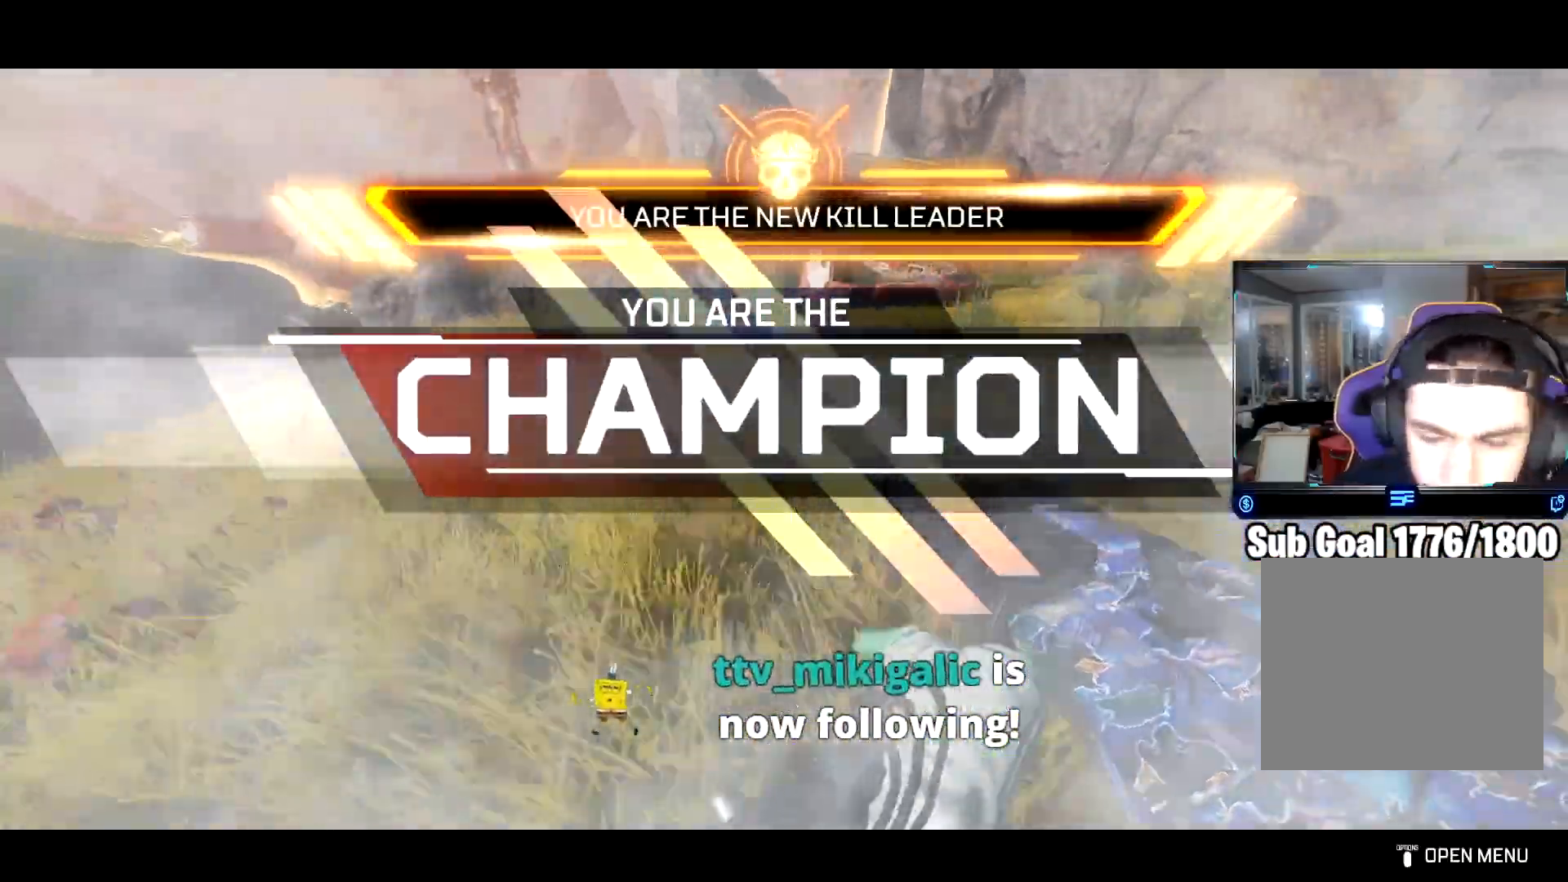
{"buttons": ["L3"], "left_stick": "up", "right_stick": "left", "events": [[67, "CIRCLE", "up"], [251, "right_stick", "up-left"], [384, "right_stick", "center"], [451, "right_stick", "left"], [467, "L3", "down"]]}
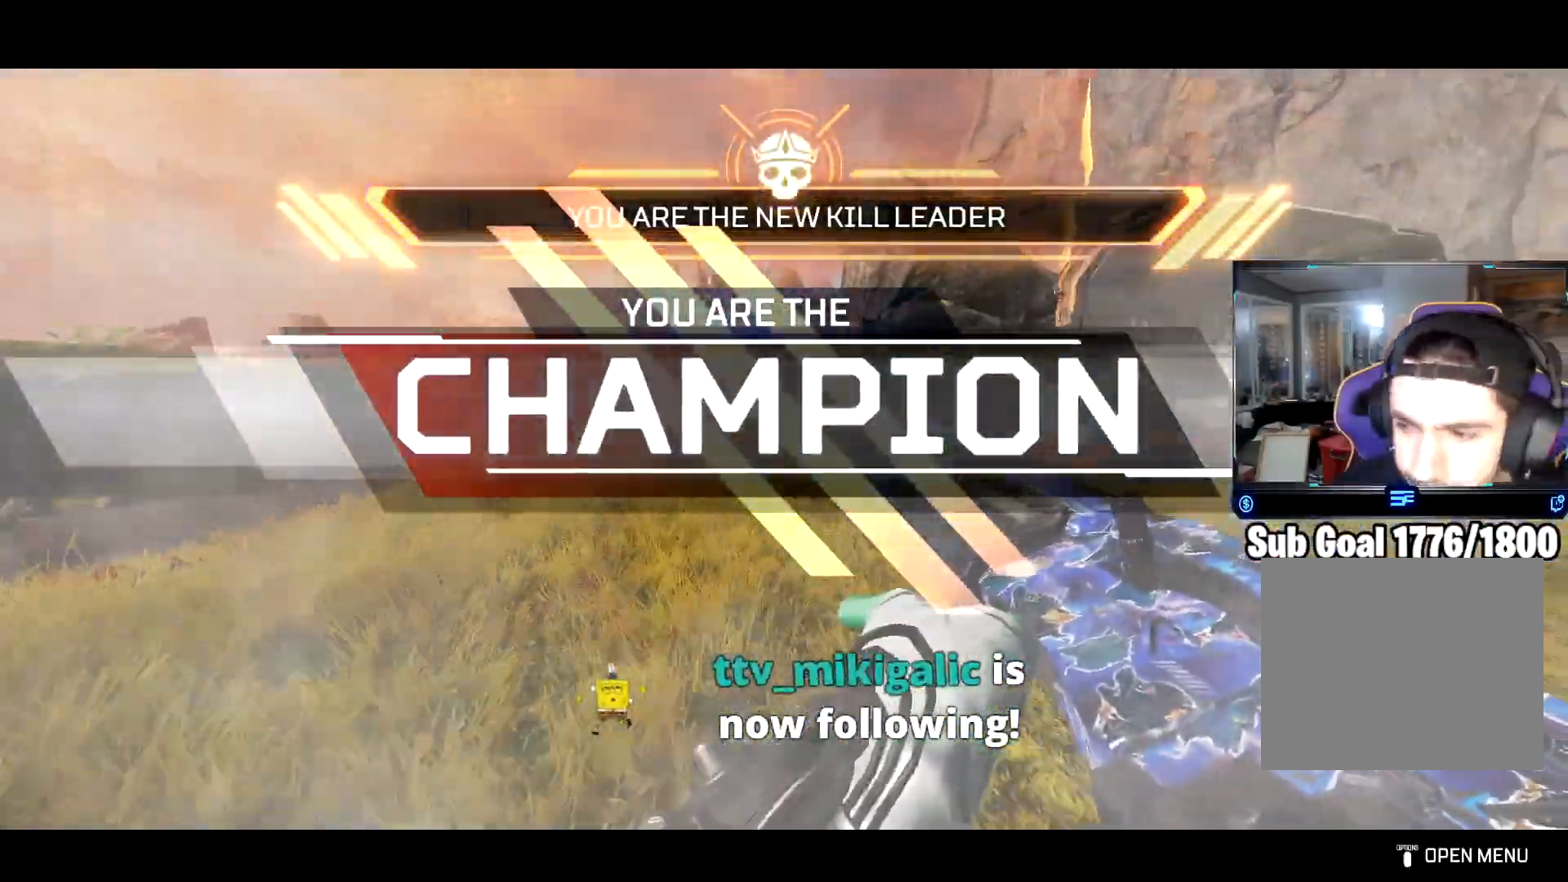
{"buttons": ["TRIANGLE"], "left_stick": "up", "right_stick": "center", "events": [[50, "right_stick", "center"], [100, "L3", "up"], [434, "TRIANGLE", "down"]]}
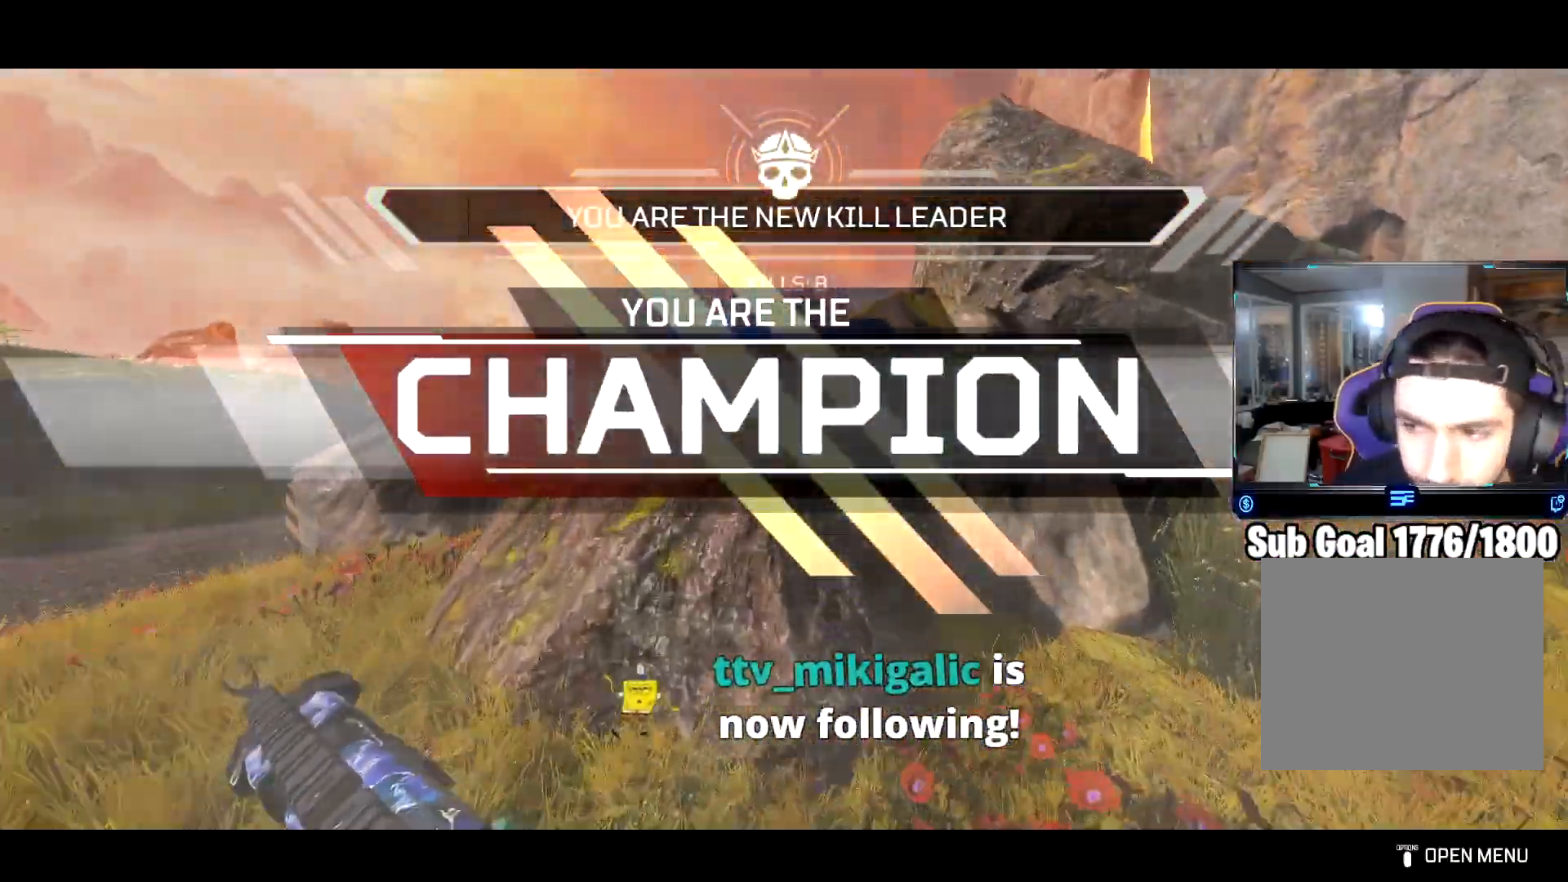
{"buttons": ["TRIANGLE"], "left_stick": "up", "right_stick": "center", "events": [[284, "CROSS", "down"], [501, "CROSS", "up"]]}
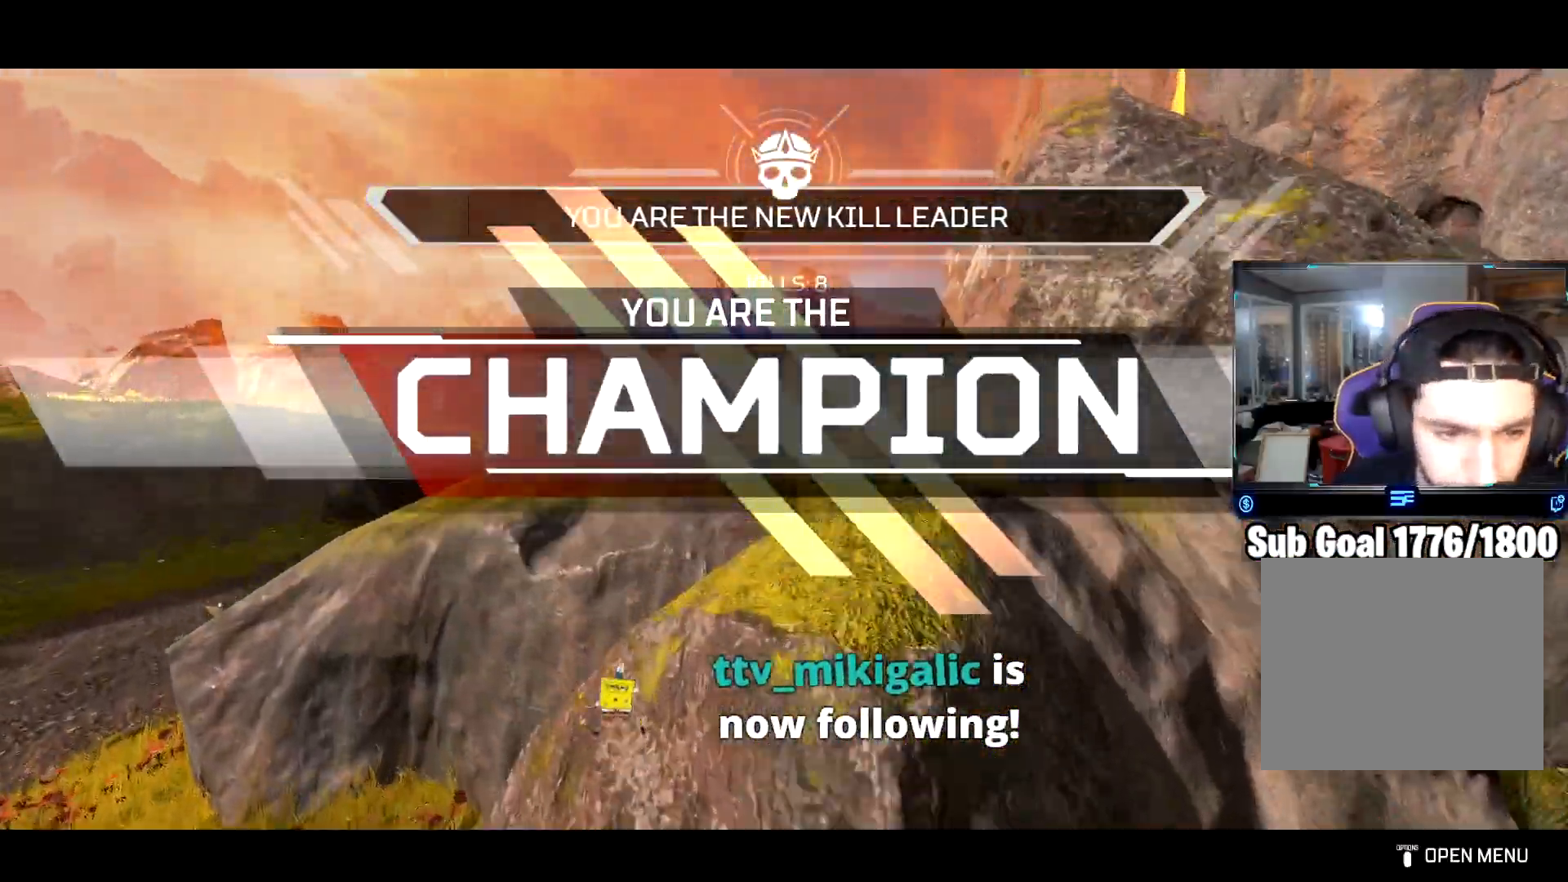
{"buttons": ["L3"], "left_stick": "up", "right_stick": "center", "events": [[100, "TRIANGLE", "up"], [183, "L3", "down"], [233, "right_stick", "down-right"], [300, "L3", "up"], [367, "right_stick", "center"], [450, "L3", "down"]]}
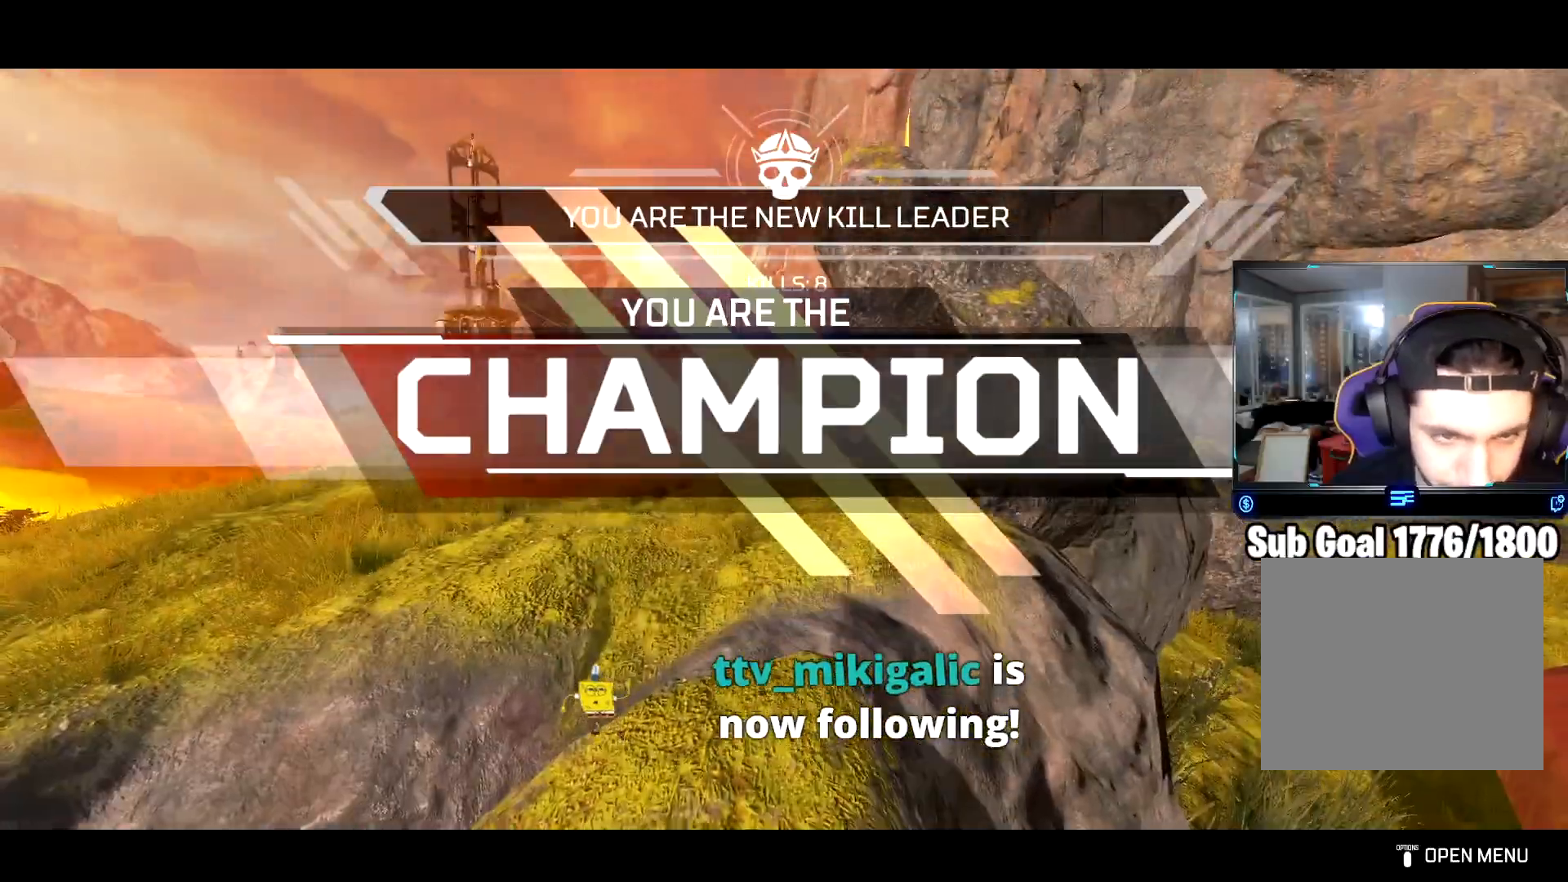
{"buttons": [], "left_stick": "up", "right_stick": "center", "events": [[84, "L3", "up"], [167, "L3", "down"], [284, "L3", "up"]]}
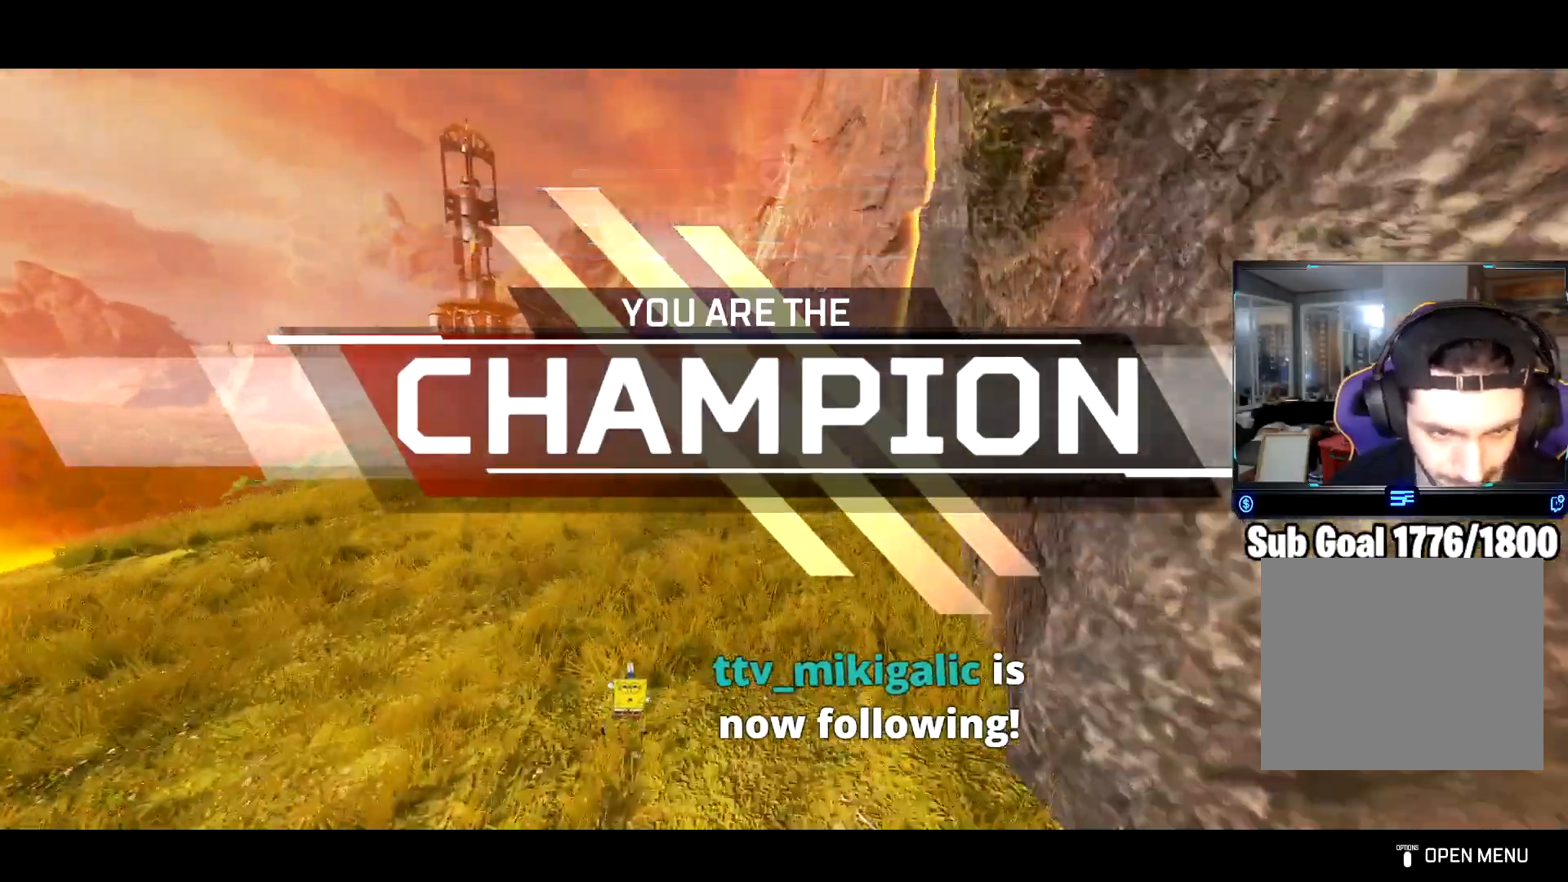
{"buttons": [], "left_stick": "up", "right_stick": "right", "events": [[33, "right_stick", "down-right"], [100, "right_stick", "right"]]}
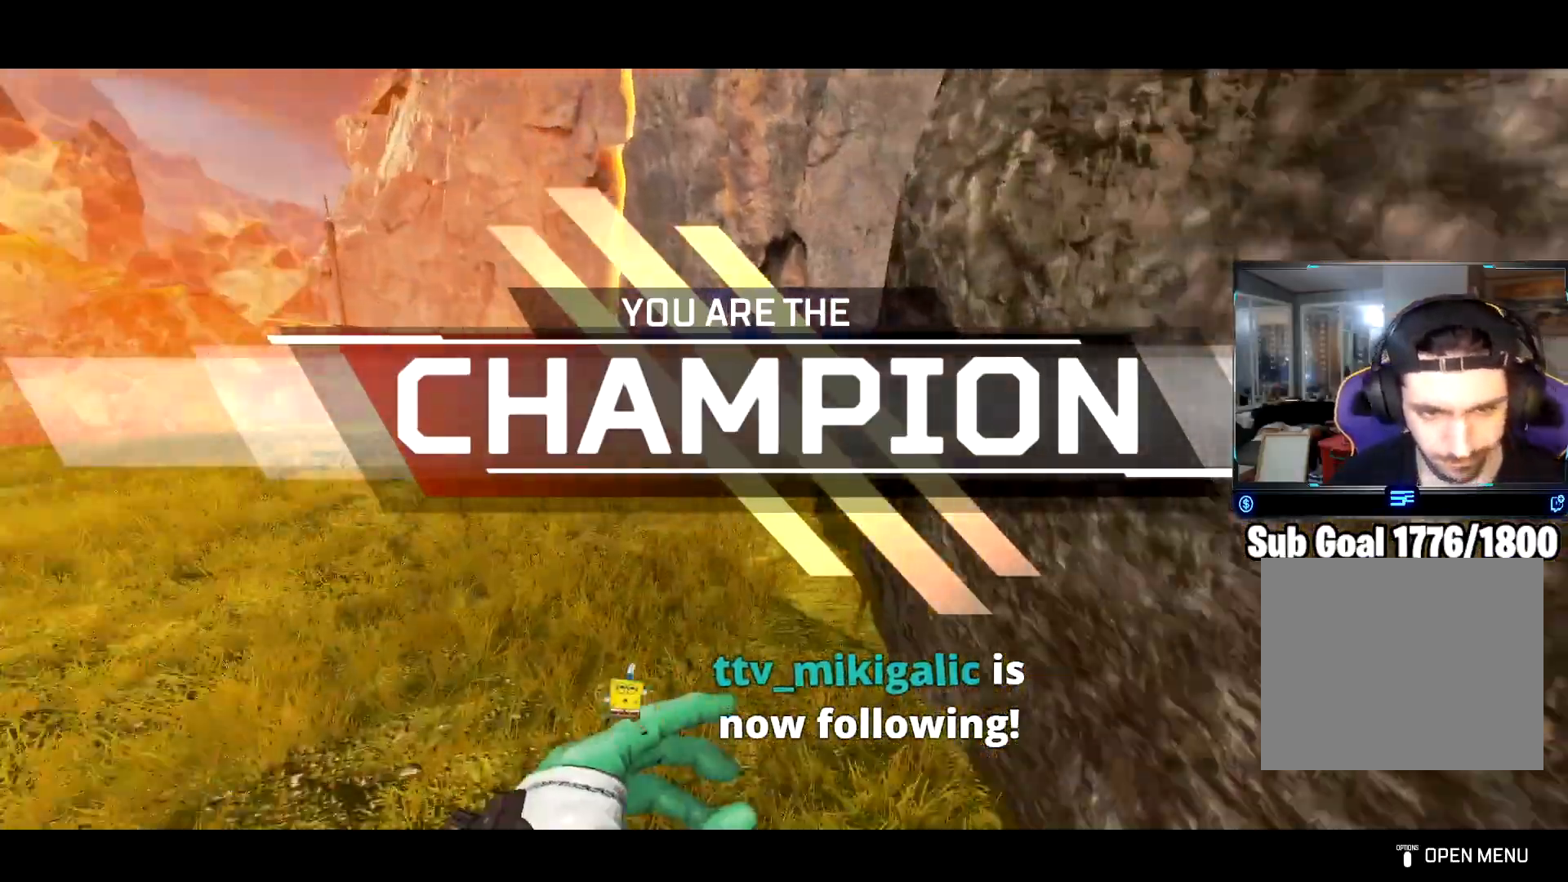
{"buttons": [], "left_stick": "up", "right_stick": "right", "events": []}
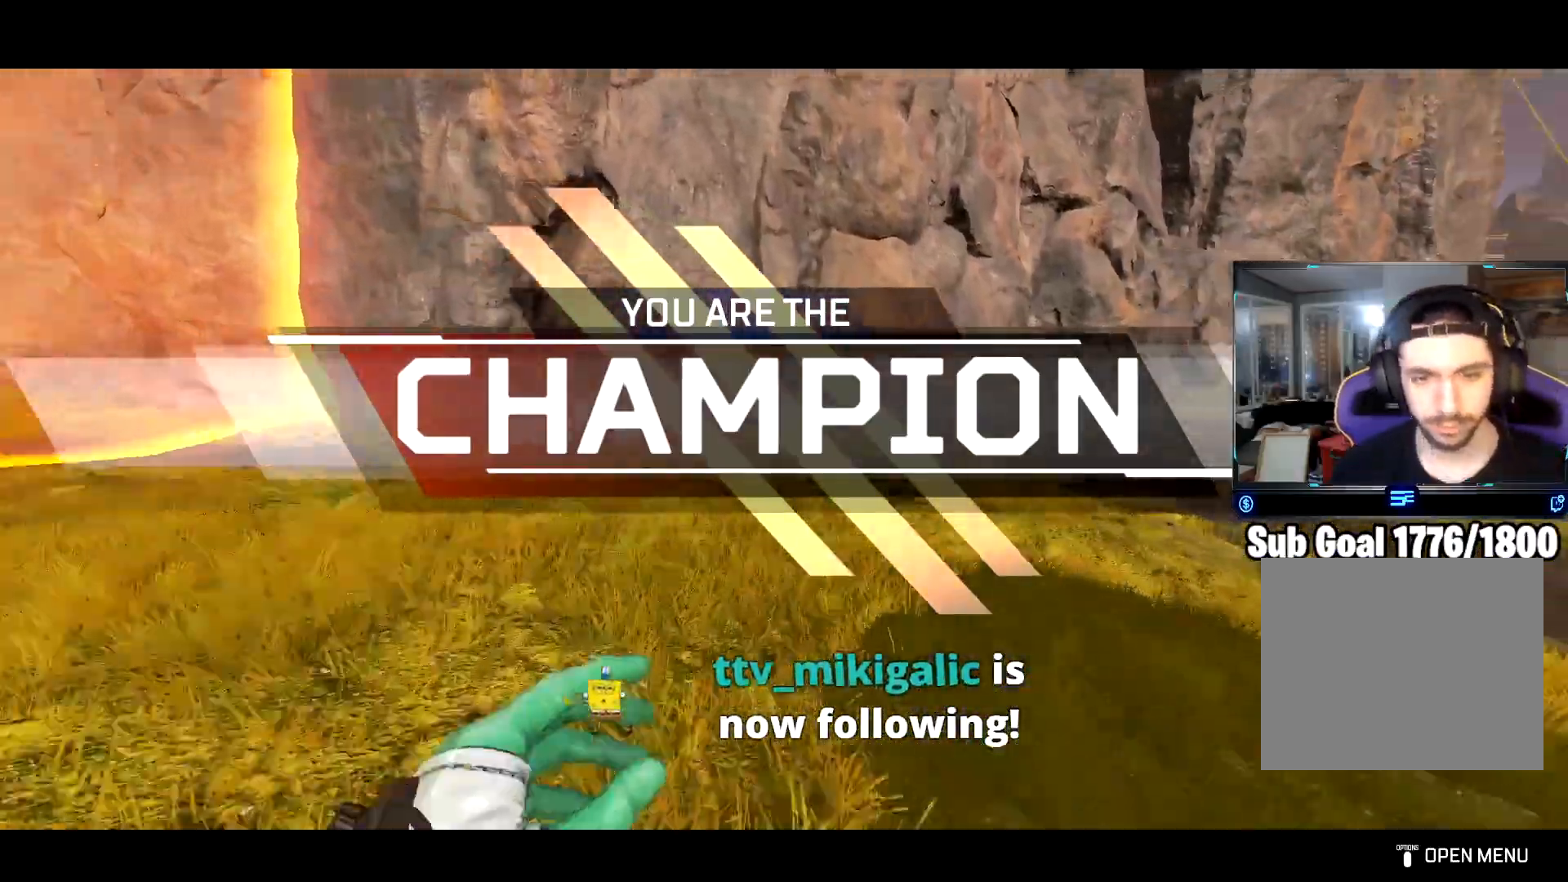
{"buttons": ["CIRCLE"], "left_stick": "up", "right_stick": "right", "events": [[183, "right_stick", "center"], [250, "right_stick", "right"], [434, "CIRCLE", "down"]]}
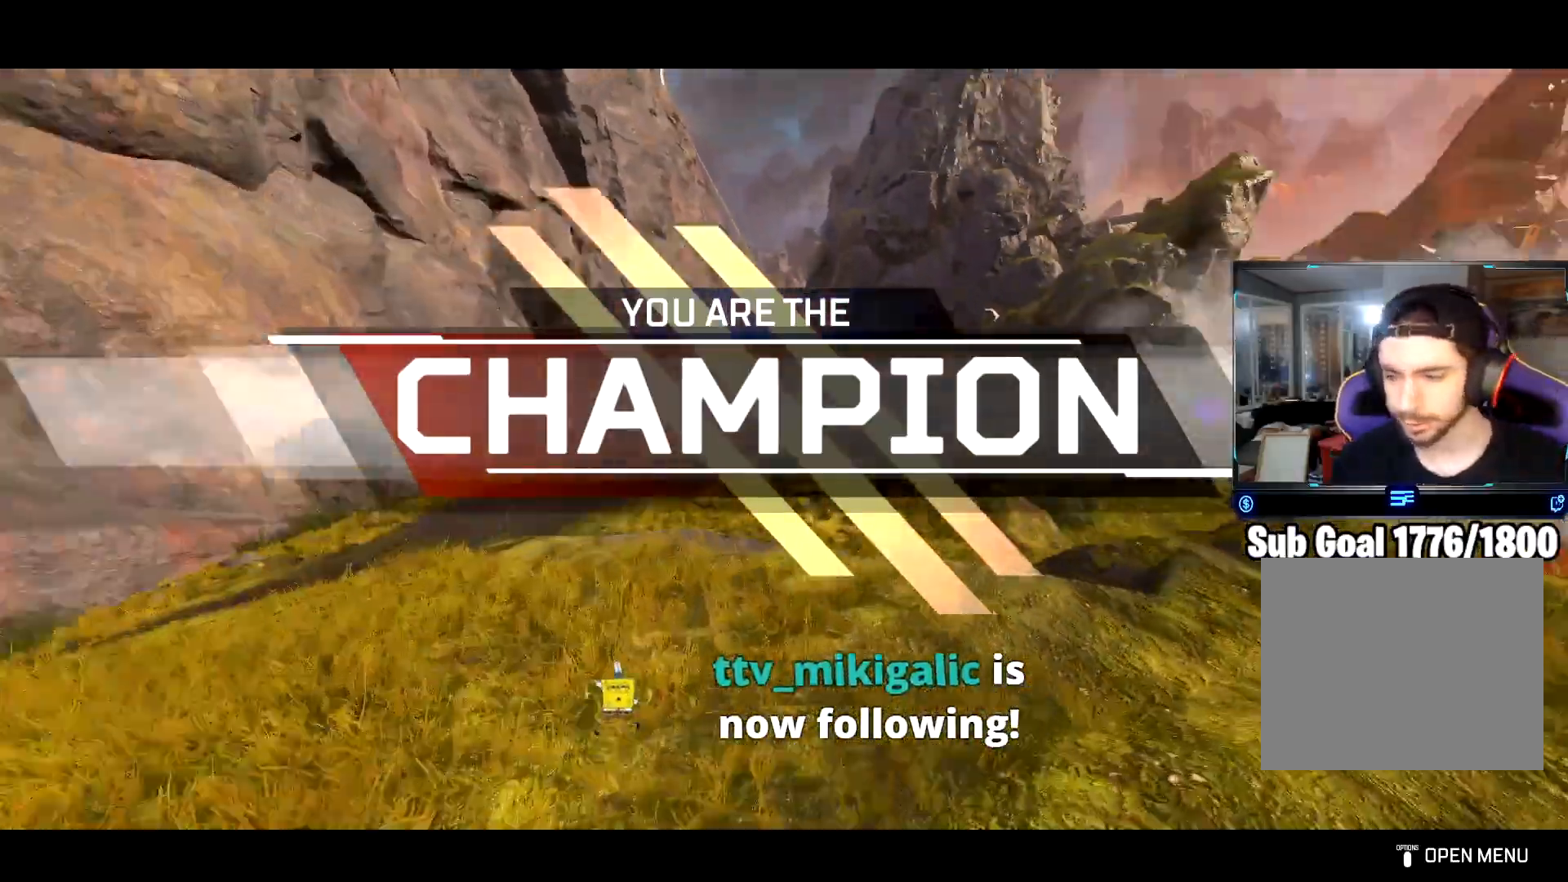
{"buttons": [], "left_stick": "up", "right_stick": "center", "events": [[50, "right_stick", "center"], [84, "CIRCLE", "up"], [167, "CROSS", "down"], [284, "CROSS", "up"]]}
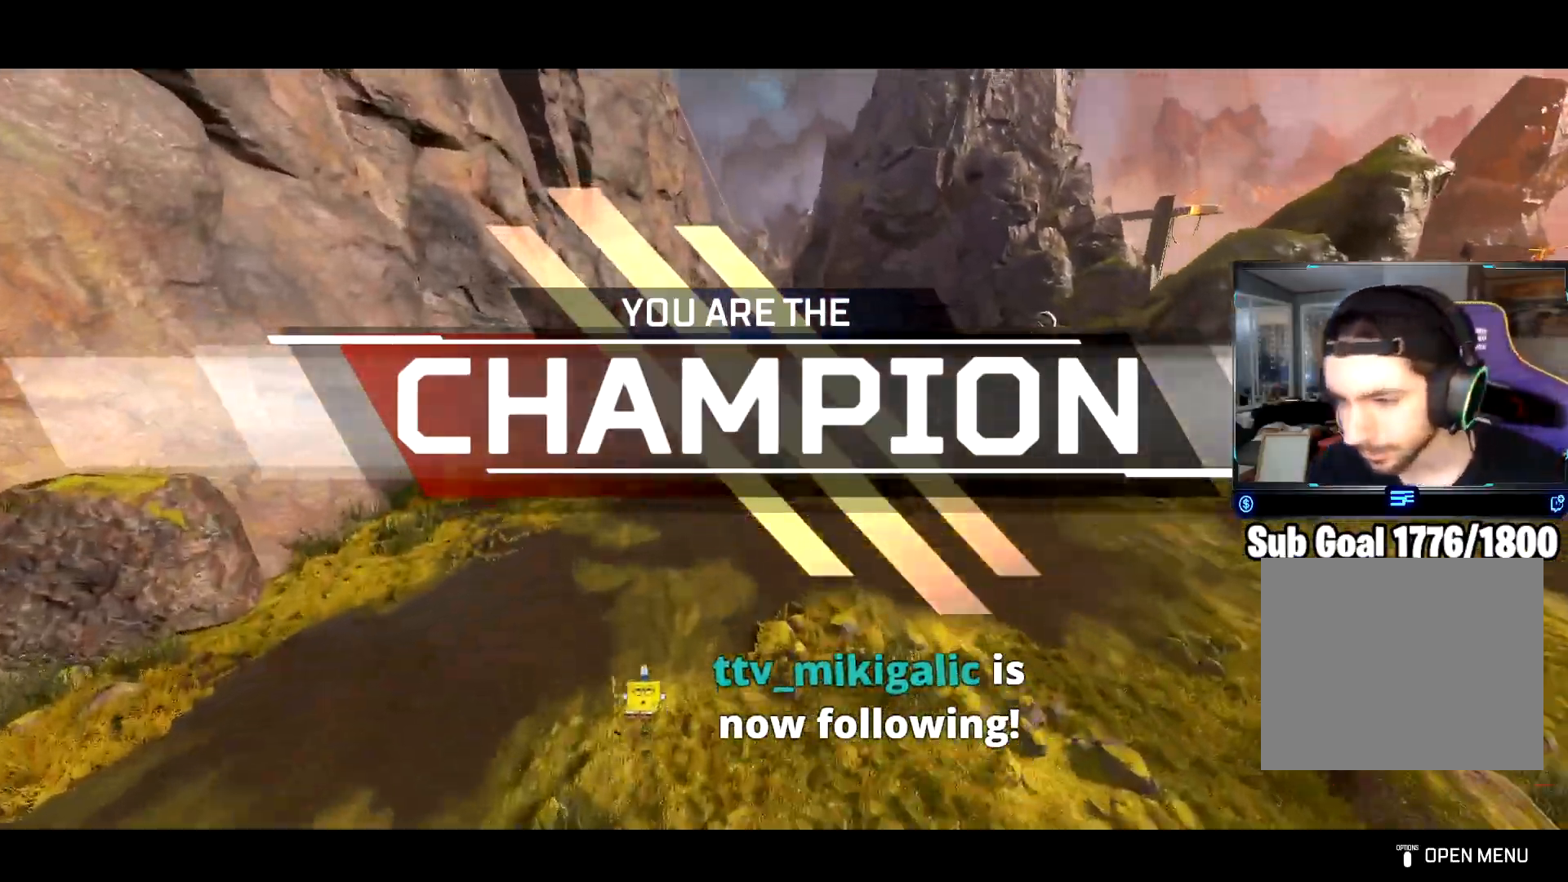
{"buttons": [], "left_stick": "up", "right_stick": "center", "events": []}
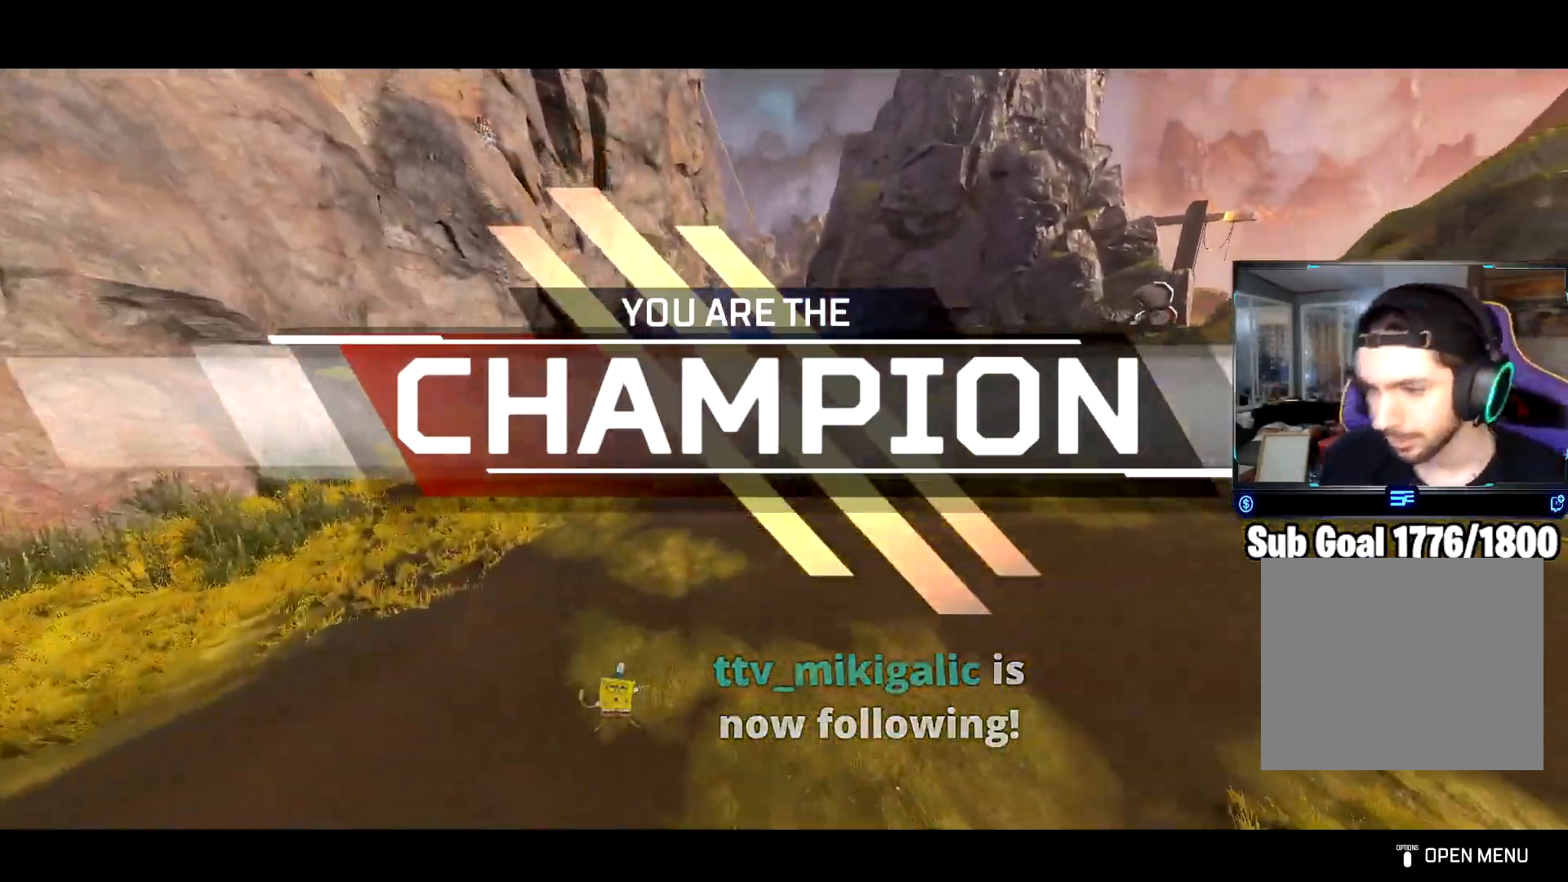
{"buttons": [], "left_stick": "center", "right_stick": "center", "events": [[117, "left_stick", "center"]]}